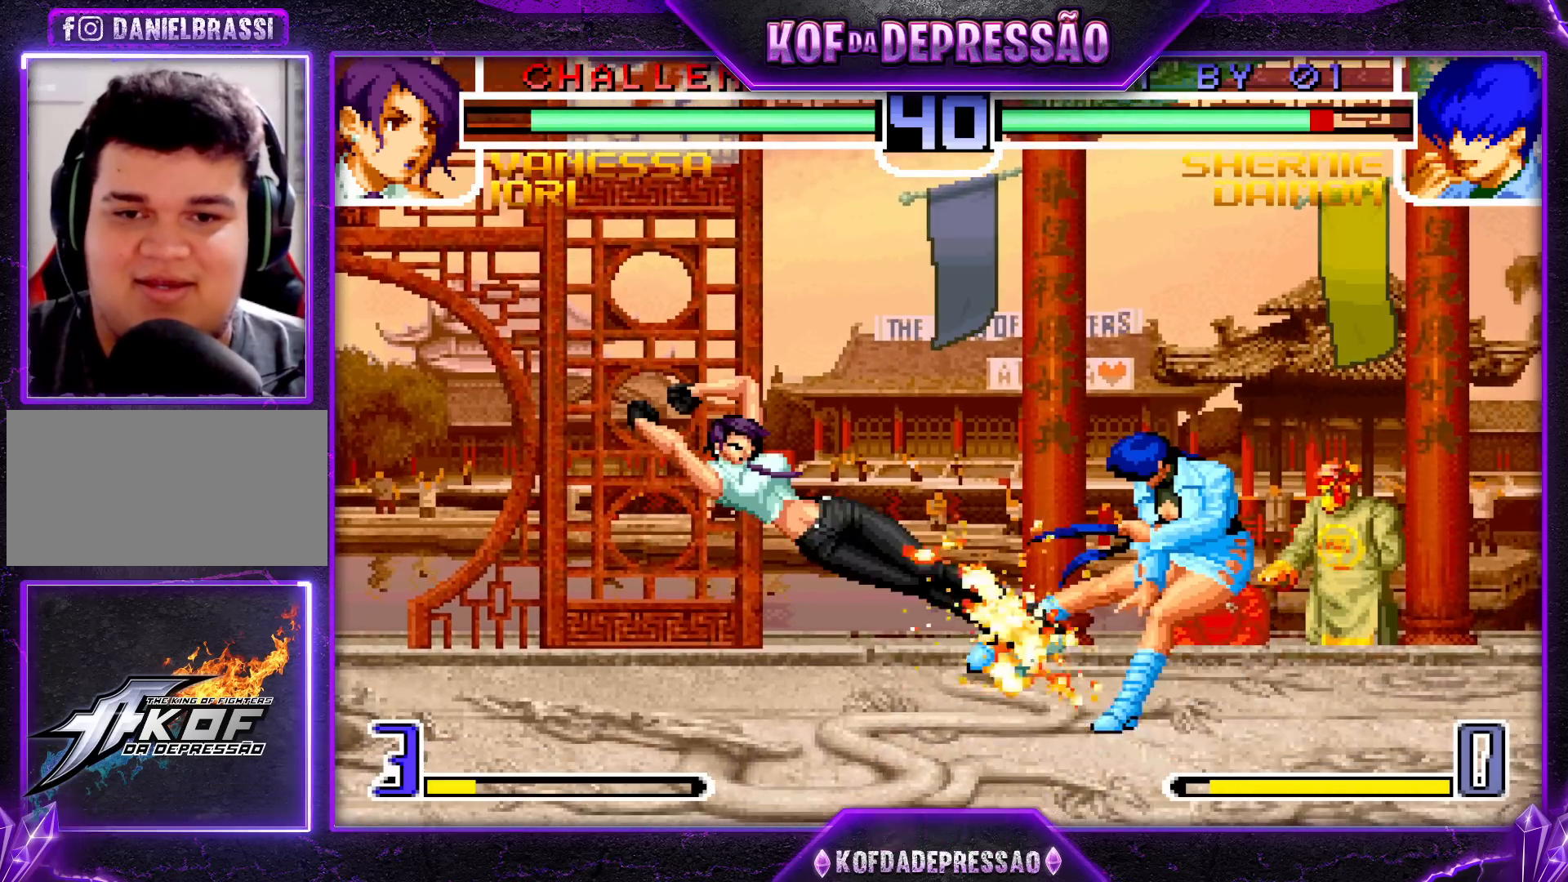
Gameplay with a controller (arcade stick); each line is a JSON object with the inputs held at the frame after it. "events" lists button and stick changes between this image and that frame as [ms after this image, input, new state], when the widget could be followed in between. Not read: L3 R3.
{"buttons": ["SQUARE", "TRIANGLE"], "left_stick": "center", "events": [[117, "left_stick", "center"], [500, "SQUARE", "down"], [500, "TRIANGLE", "down"]]}
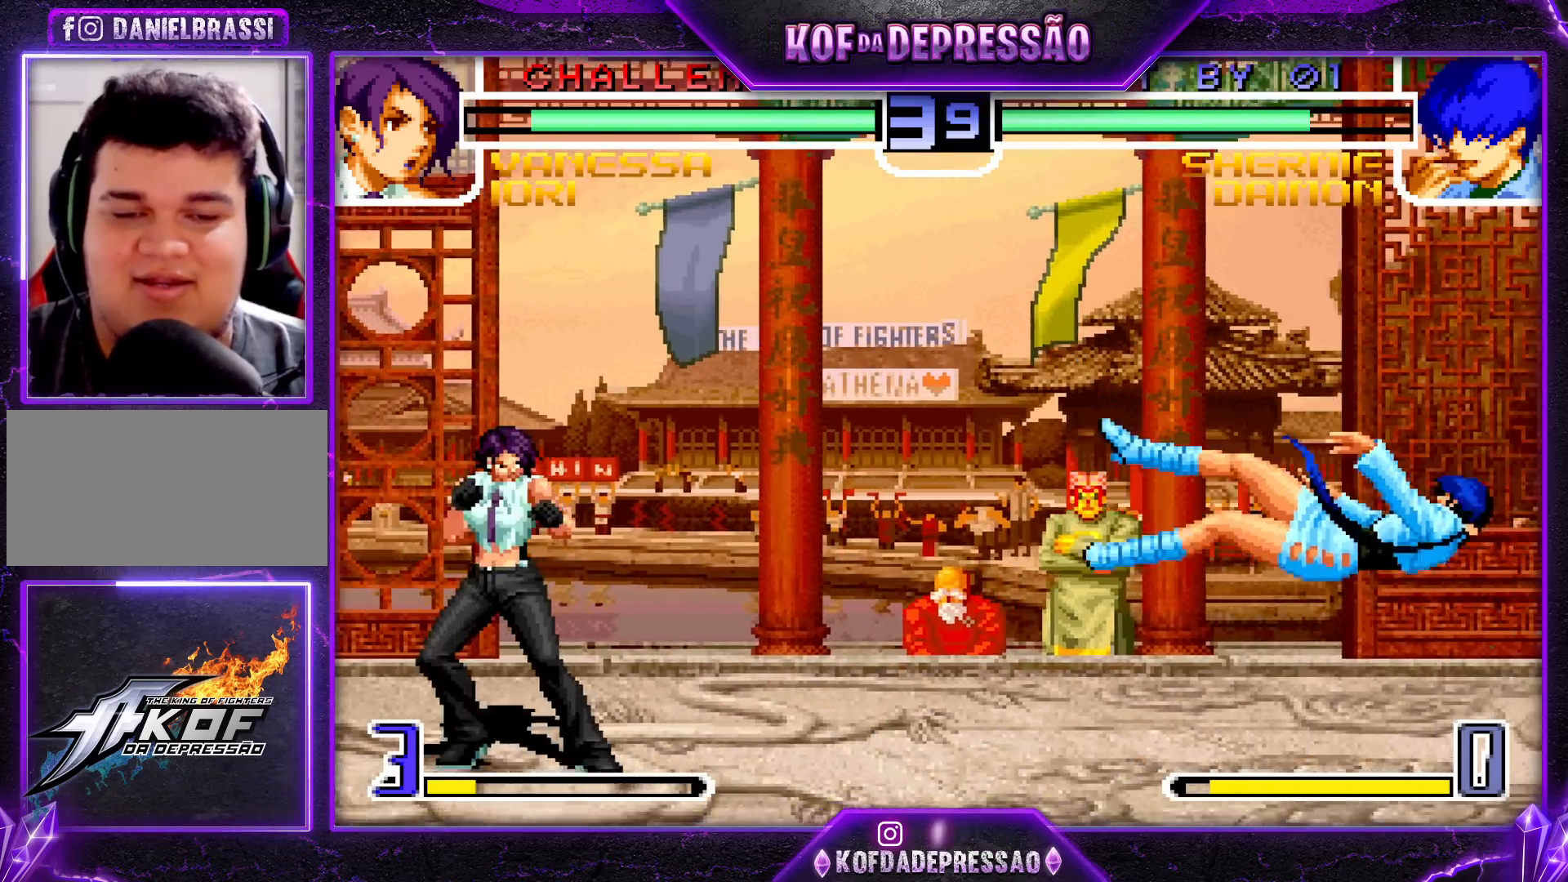
{"buttons": [], "left_stick": "center", "events": [[67, "SQUARE", "up"], [83, "TRIANGLE", "up"], [167, "left_stick", "left"], [217, "left_stick", "down"], [317, "left_stick", "right"], [433, "left_stick", "center"]]}
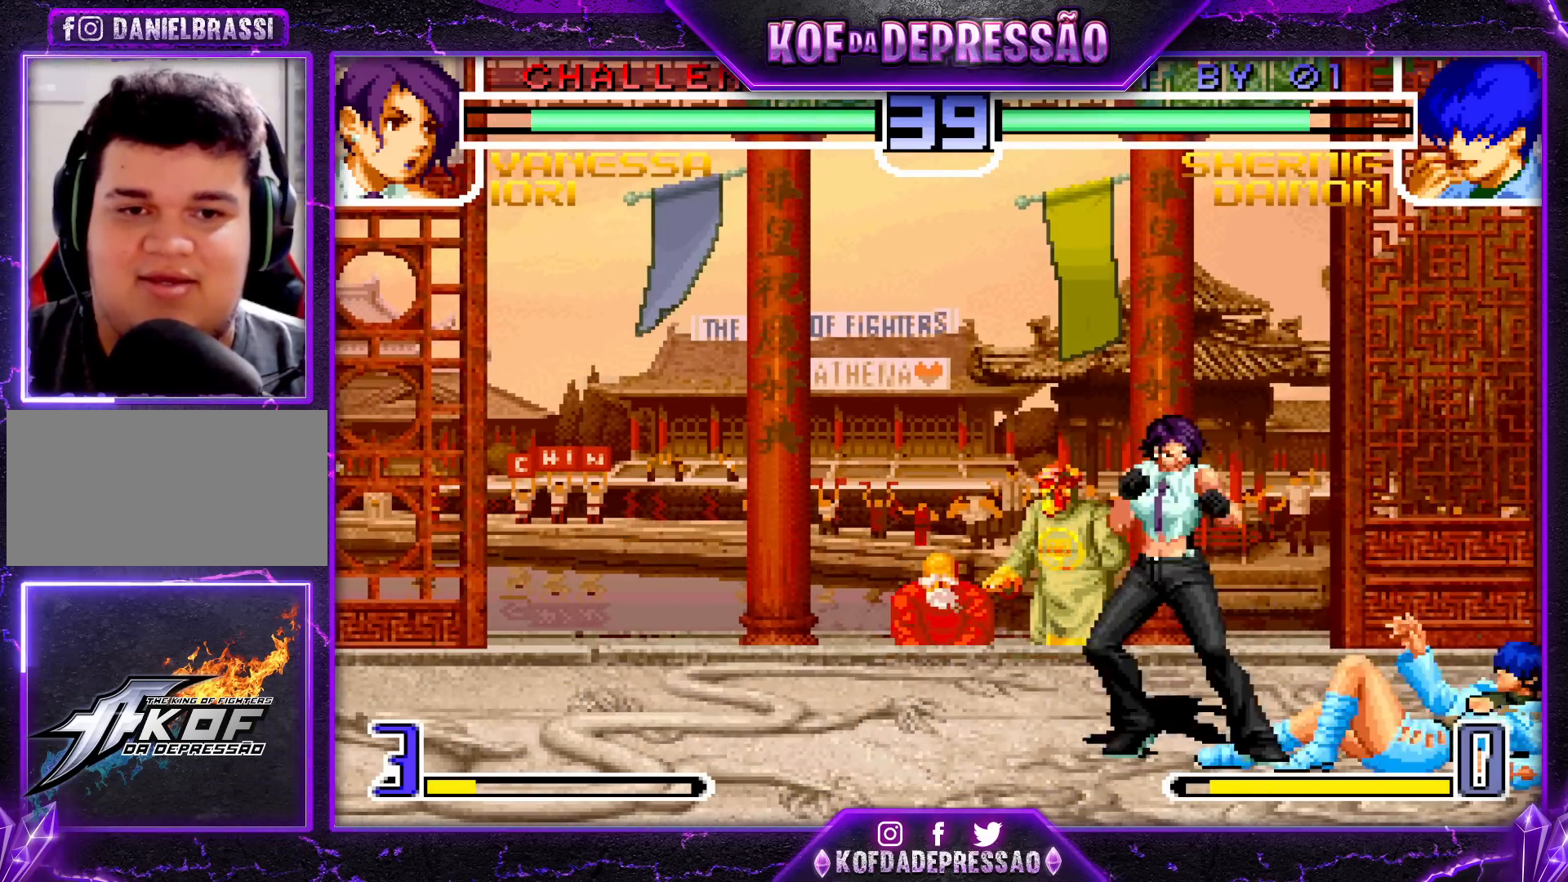
{"buttons": [], "left_stick": "up-left", "events": [[200, "left_stick", "down-right"], [433, "left_stick", "up-left"]]}
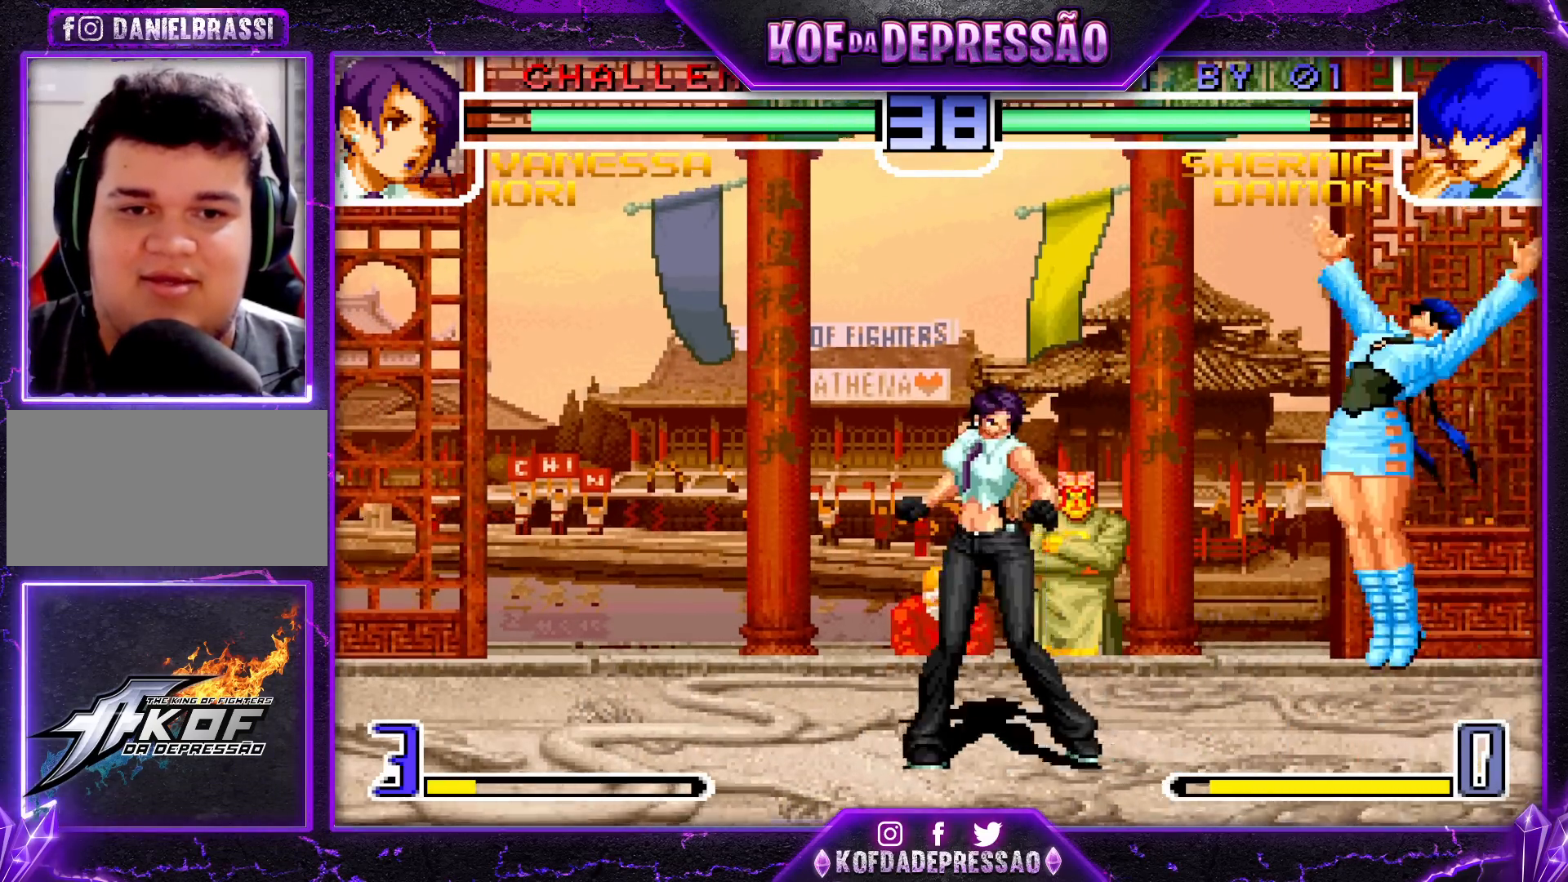
{"buttons": [], "left_stick": "left", "events": [[167, "left_stick", "center"], [283, "CROSS", "down"], [400, "CROSS", "up"], [467, "left_stick", "left"]]}
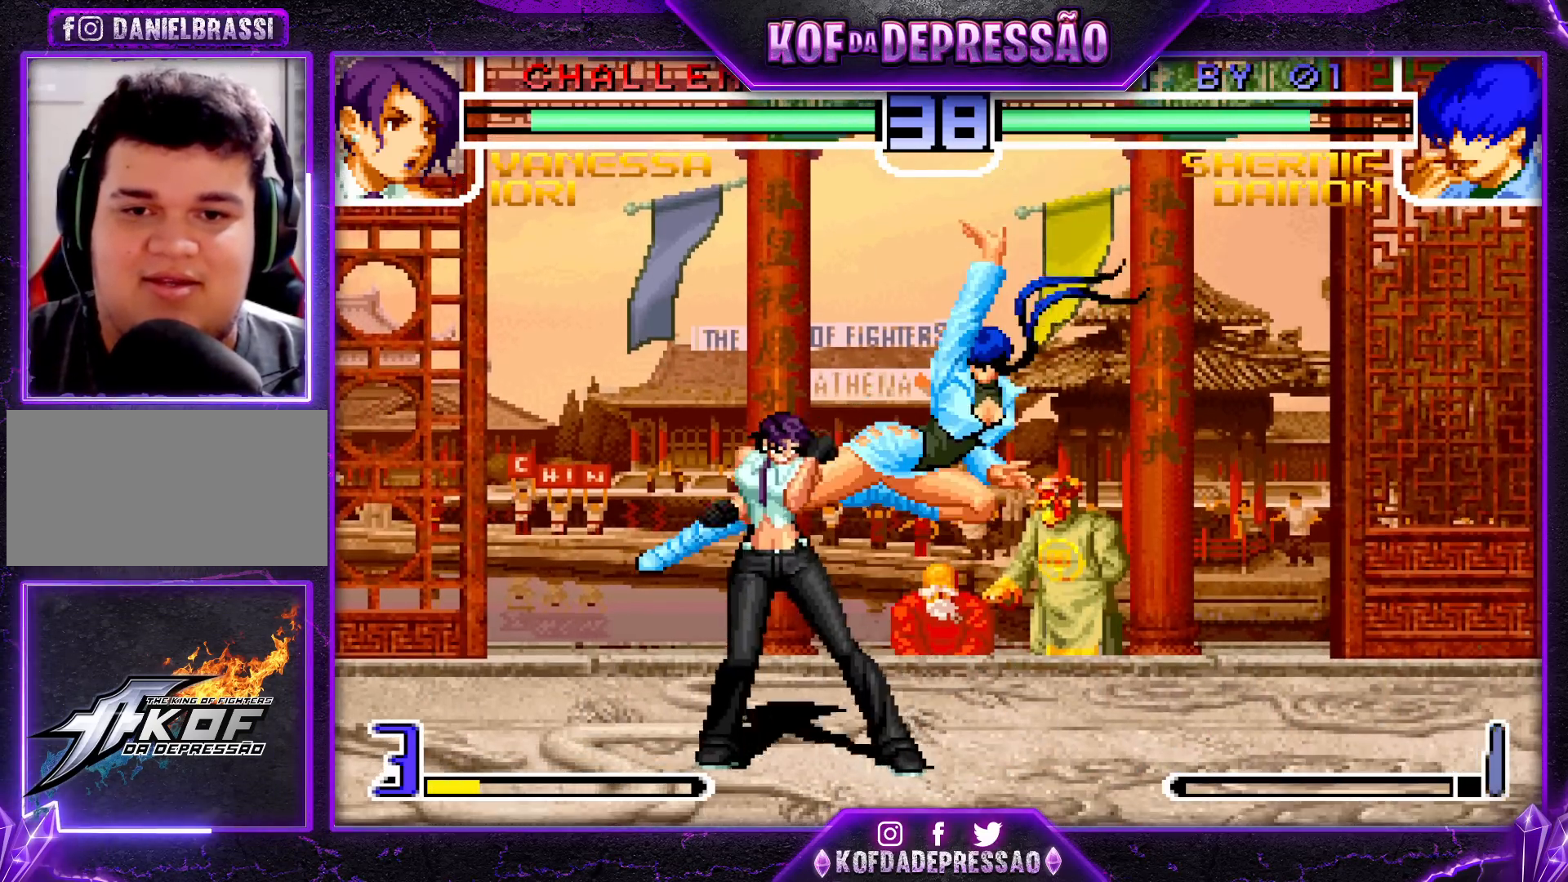
{"buttons": ["R1"], "left_stick": "left", "events": [[450, "R1", "down"]]}
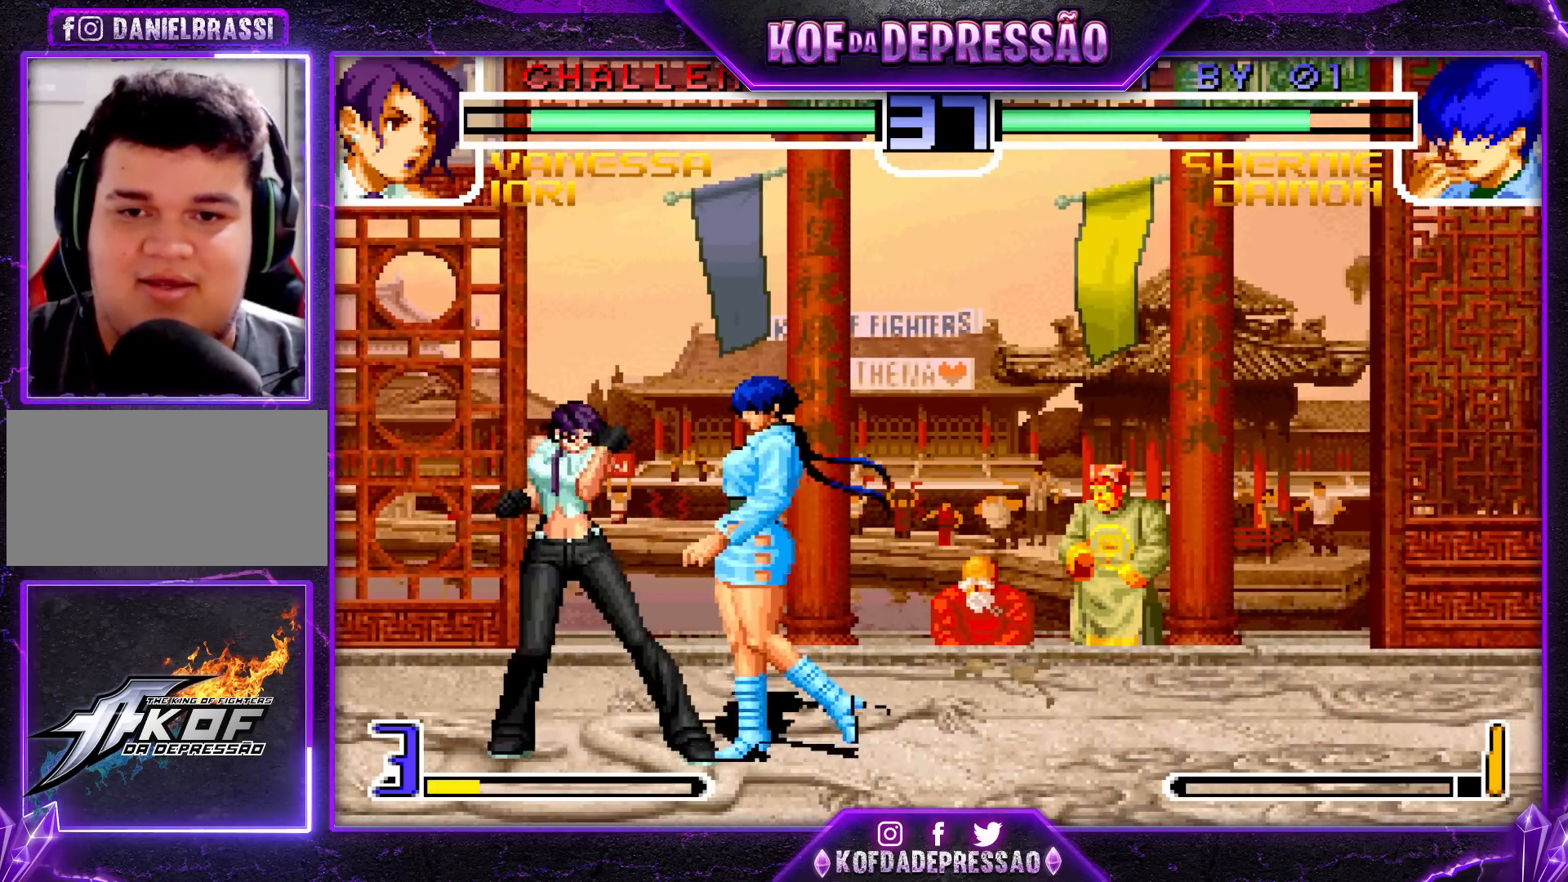
{"buttons": [], "left_stick": "center", "events": [[50, "R1", "up"], [150, "TRIANGLE", "down"], [250, "TRIANGLE", "up"], [283, "left_stick", "center"]]}
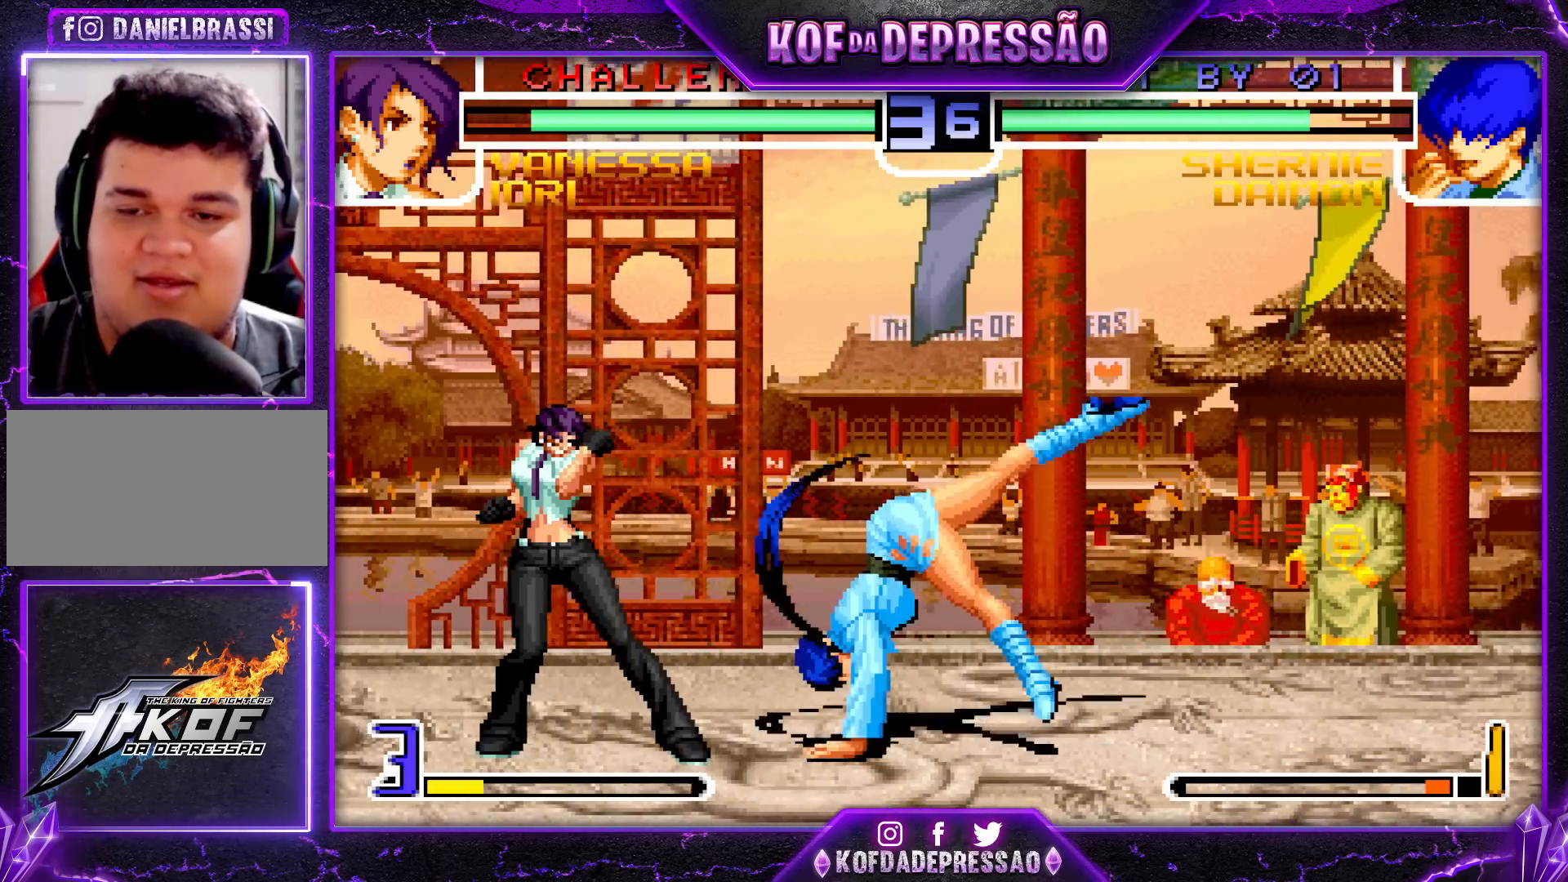
{"buttons": [], "left_stick": "center", "events": []}
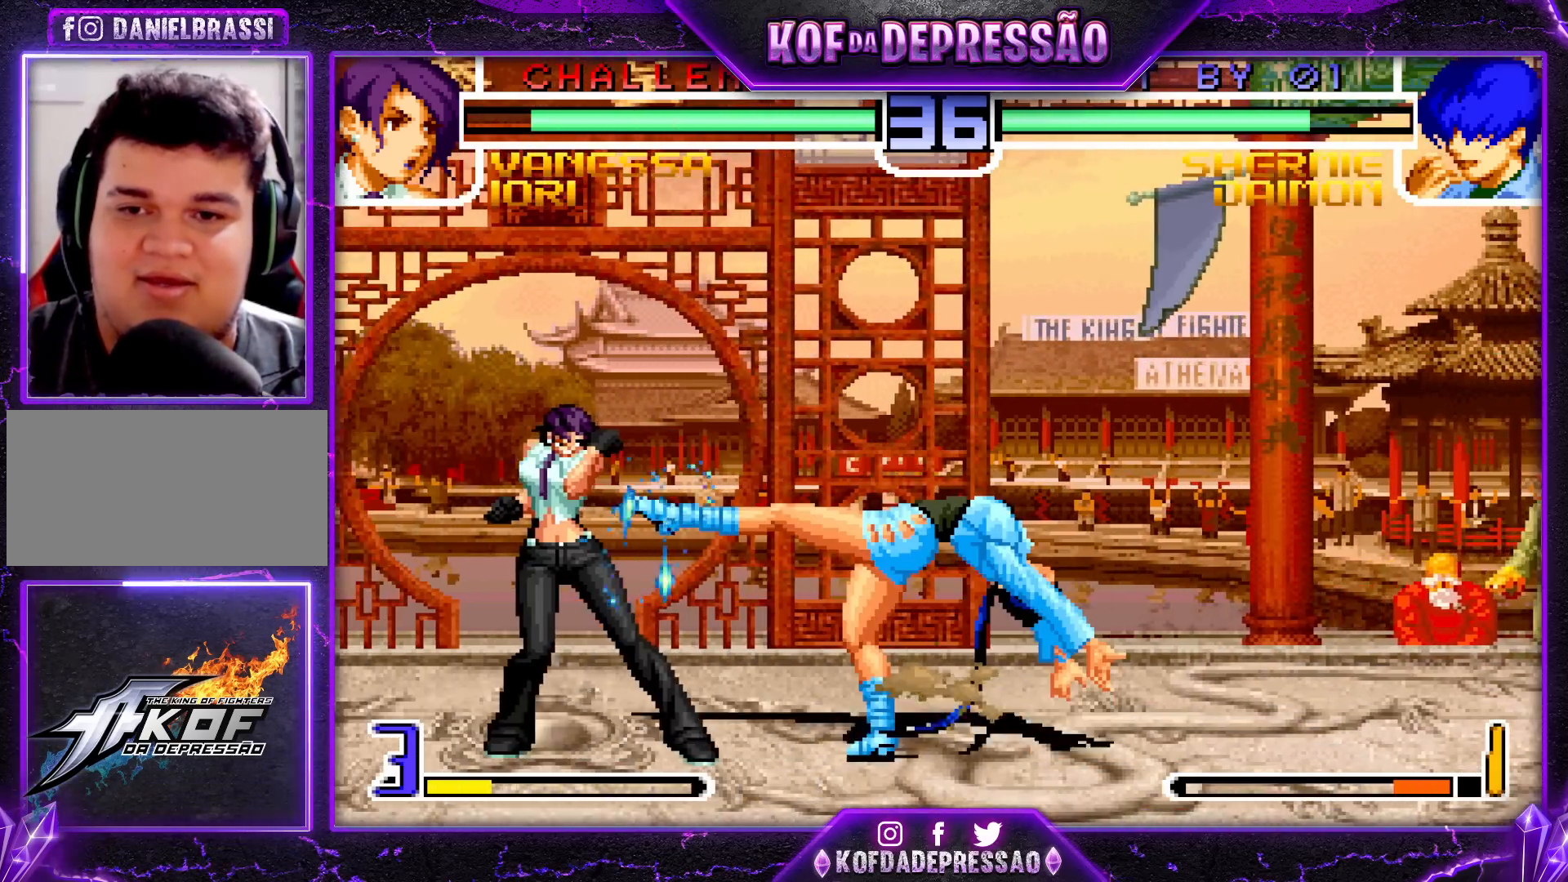
{"buttons": [], "left_stick": "down-right", "events": [[333, "left_stick", "down-right"], [400, "TRIANGLE", "down"], [500, "TRIANGLE", "up"]]}
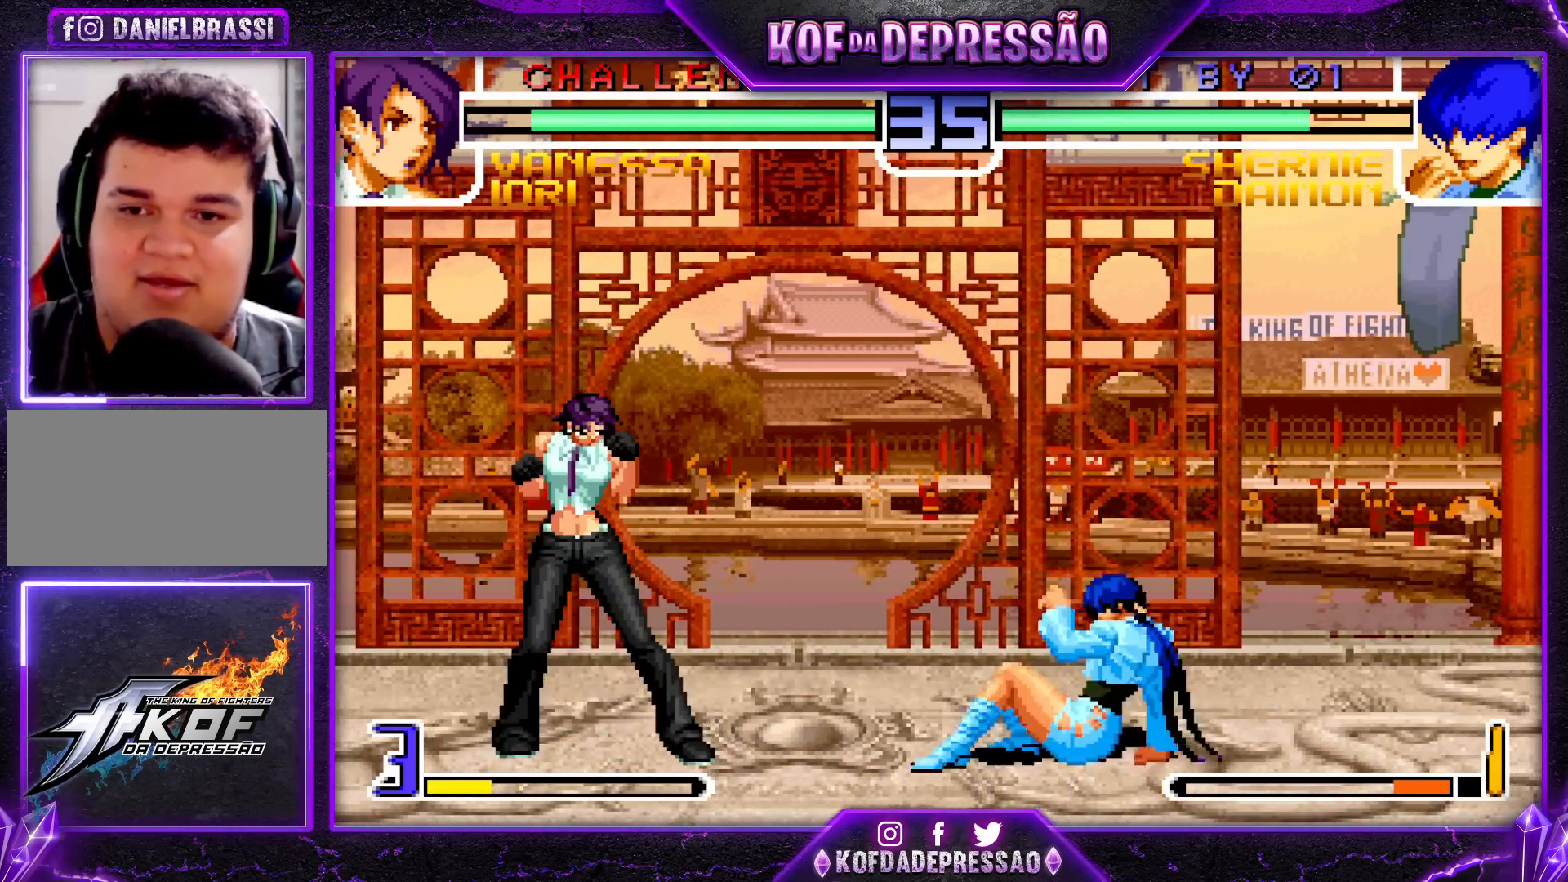
{"buttons": ["TRIANGLE"], "left_stick": "down-right", "events": [[417, "TRIANGLE", "down"]]}
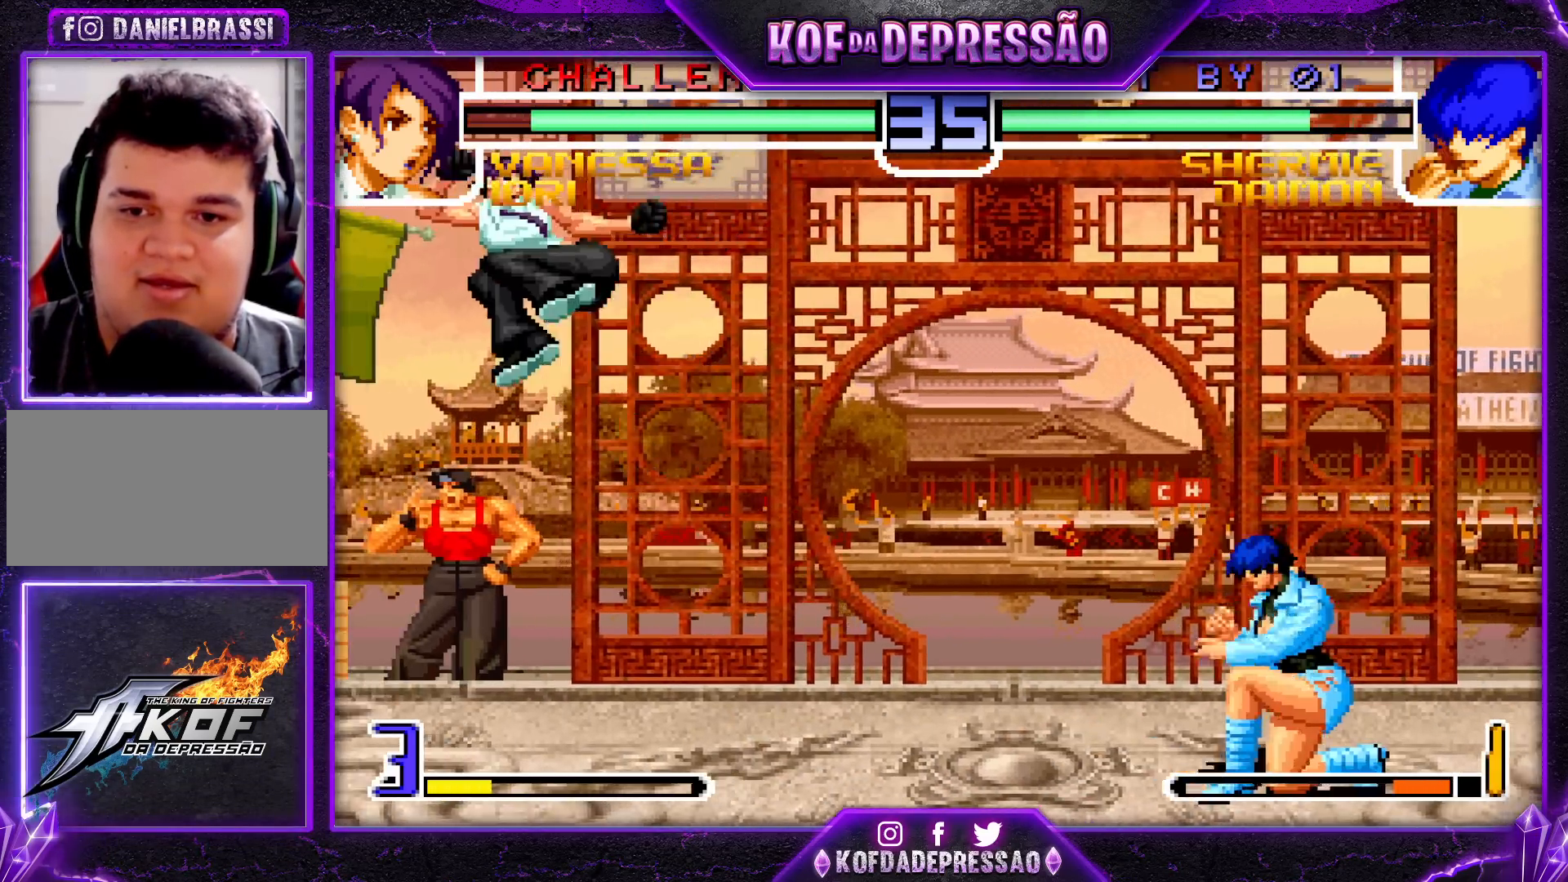
{"buttons": [], "left_stick": "up-left", "events": [[17, "TRIANGLE", "up"], [283, "left_stick", "center"], [417, "left_stick", "up-left"]]}
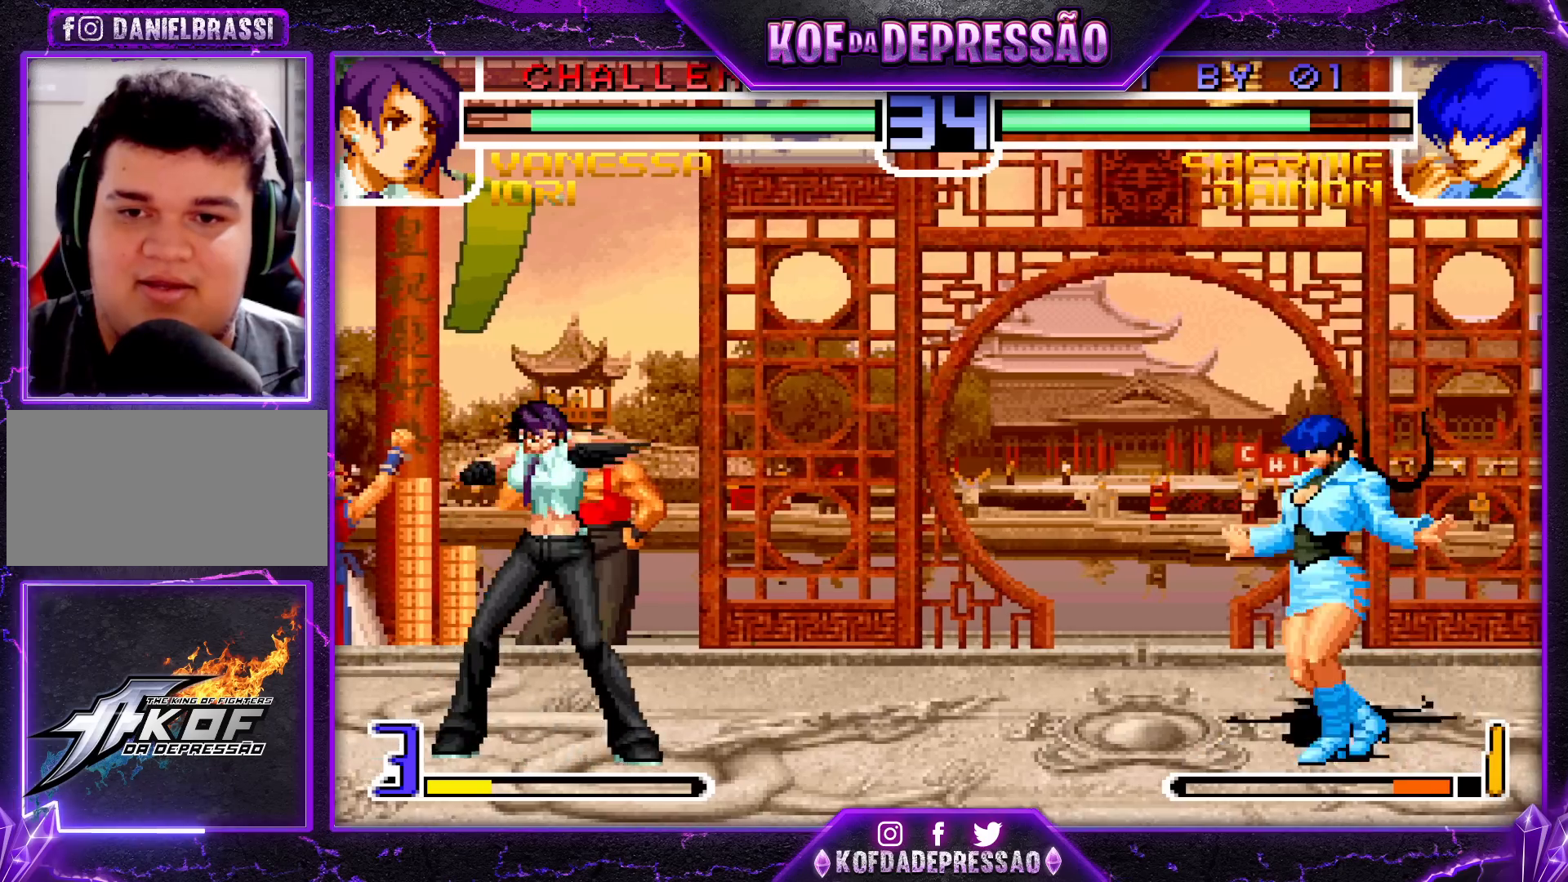
{"buttons": [], "left_stick": "center", "events": [[150, "left_stick", "center"], [317, "CROSS", "down"], [450, "CROSS", "up"]]}
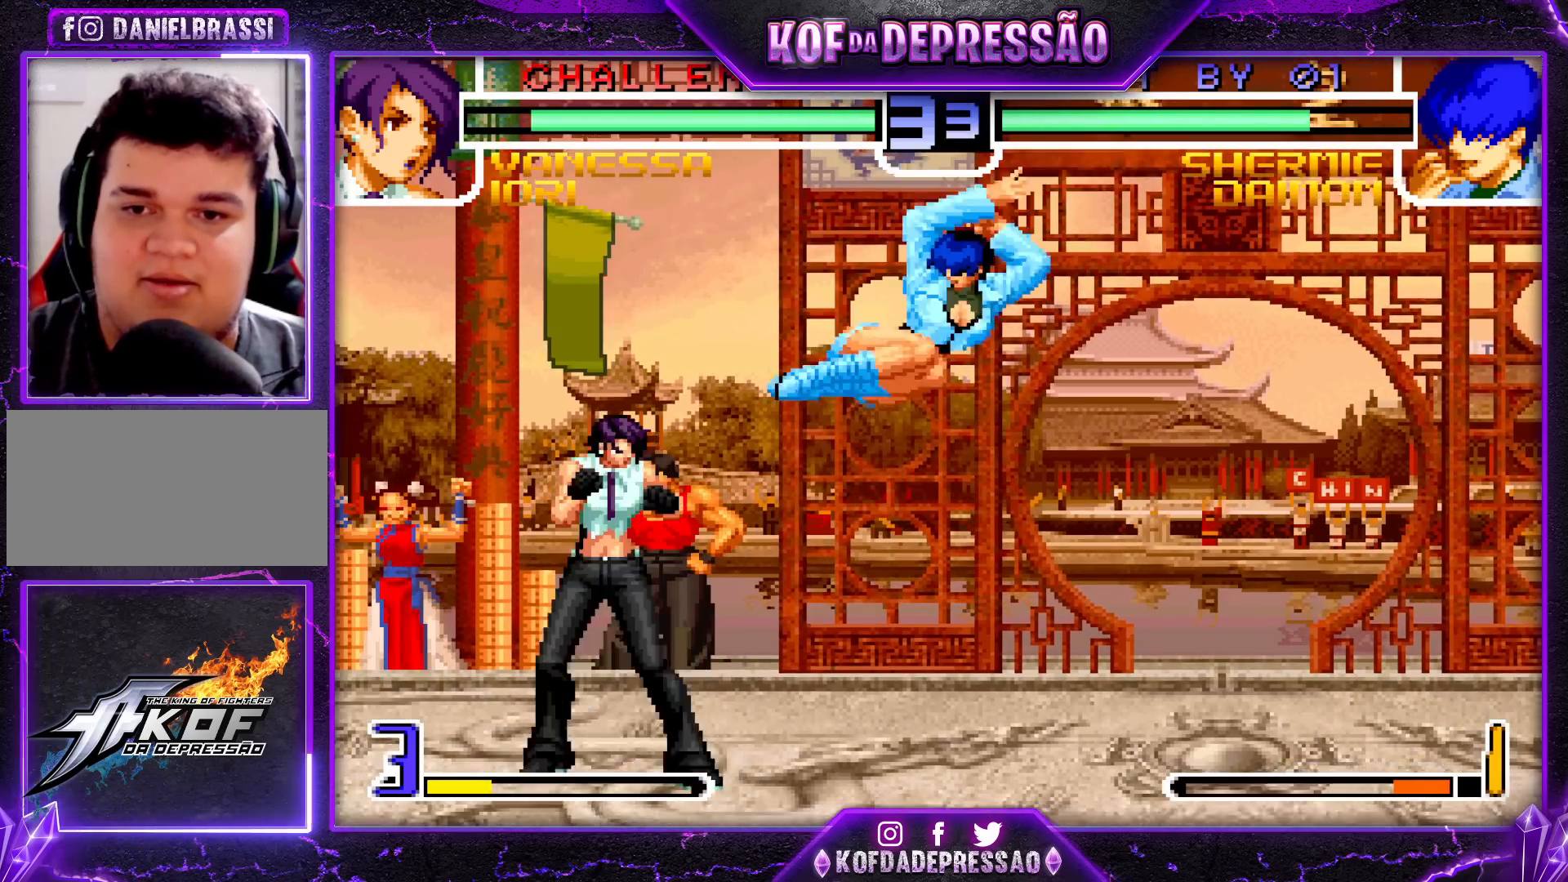
{"buttons": [], "left_stick": "right", "events": [[200, "left_stick", "left"], [283, "left_stick", "center"], [350, "left_stick", "left"], [450, "left_stick", "right"]]}
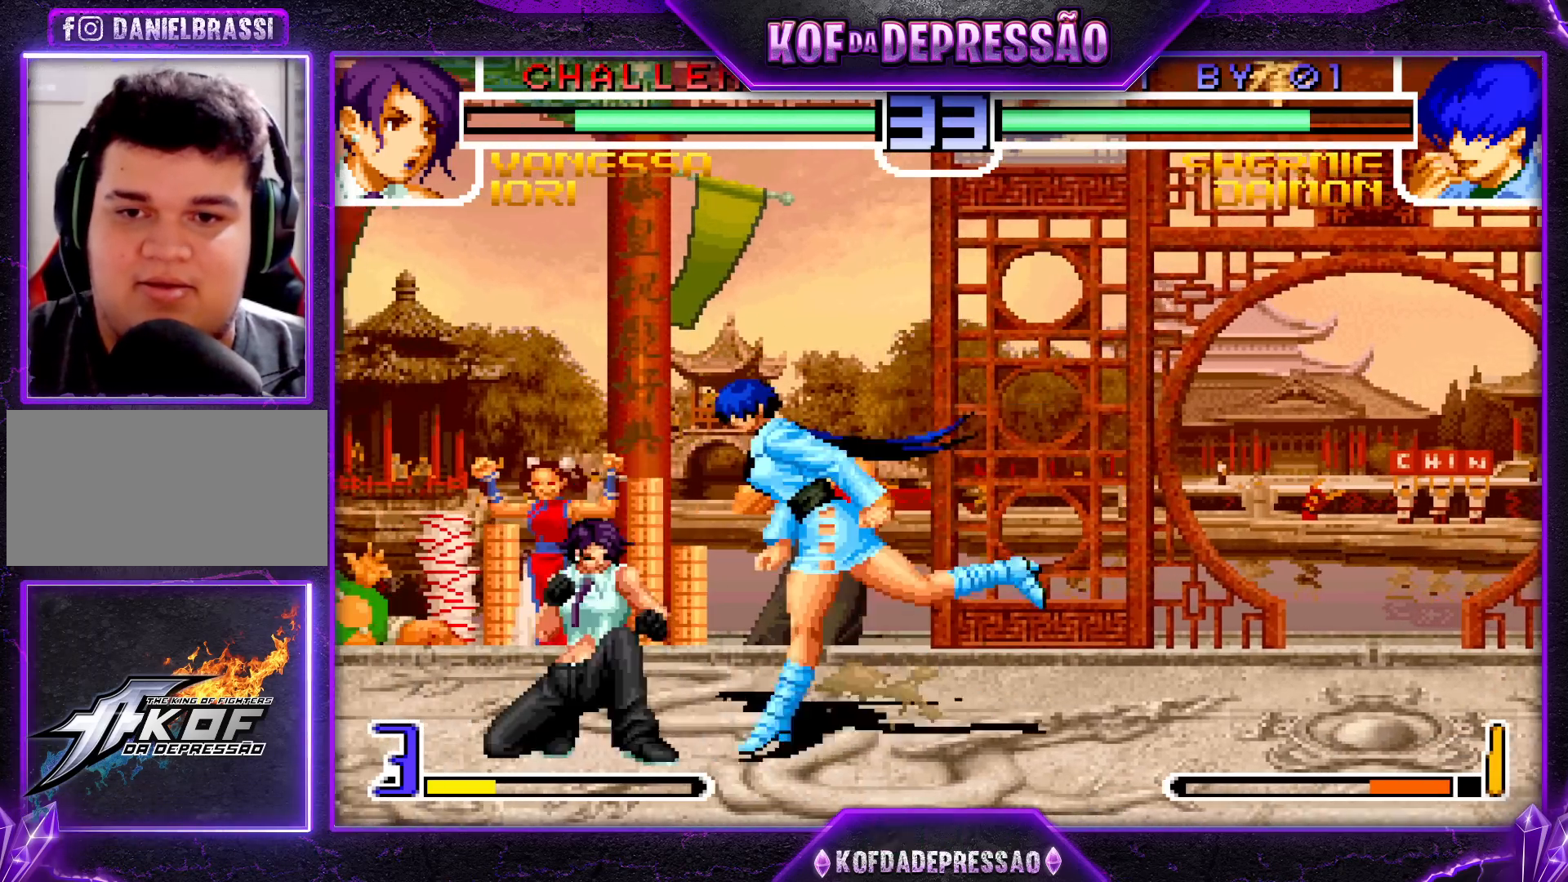
{"buttons": [], "left_stick": "center", "events": [[33, "left_stick", "down"], [117, "left_stick", "left"], [183, "R1", "down"], [250, "left_stick", "center"], [350, "R1", "up"]]}
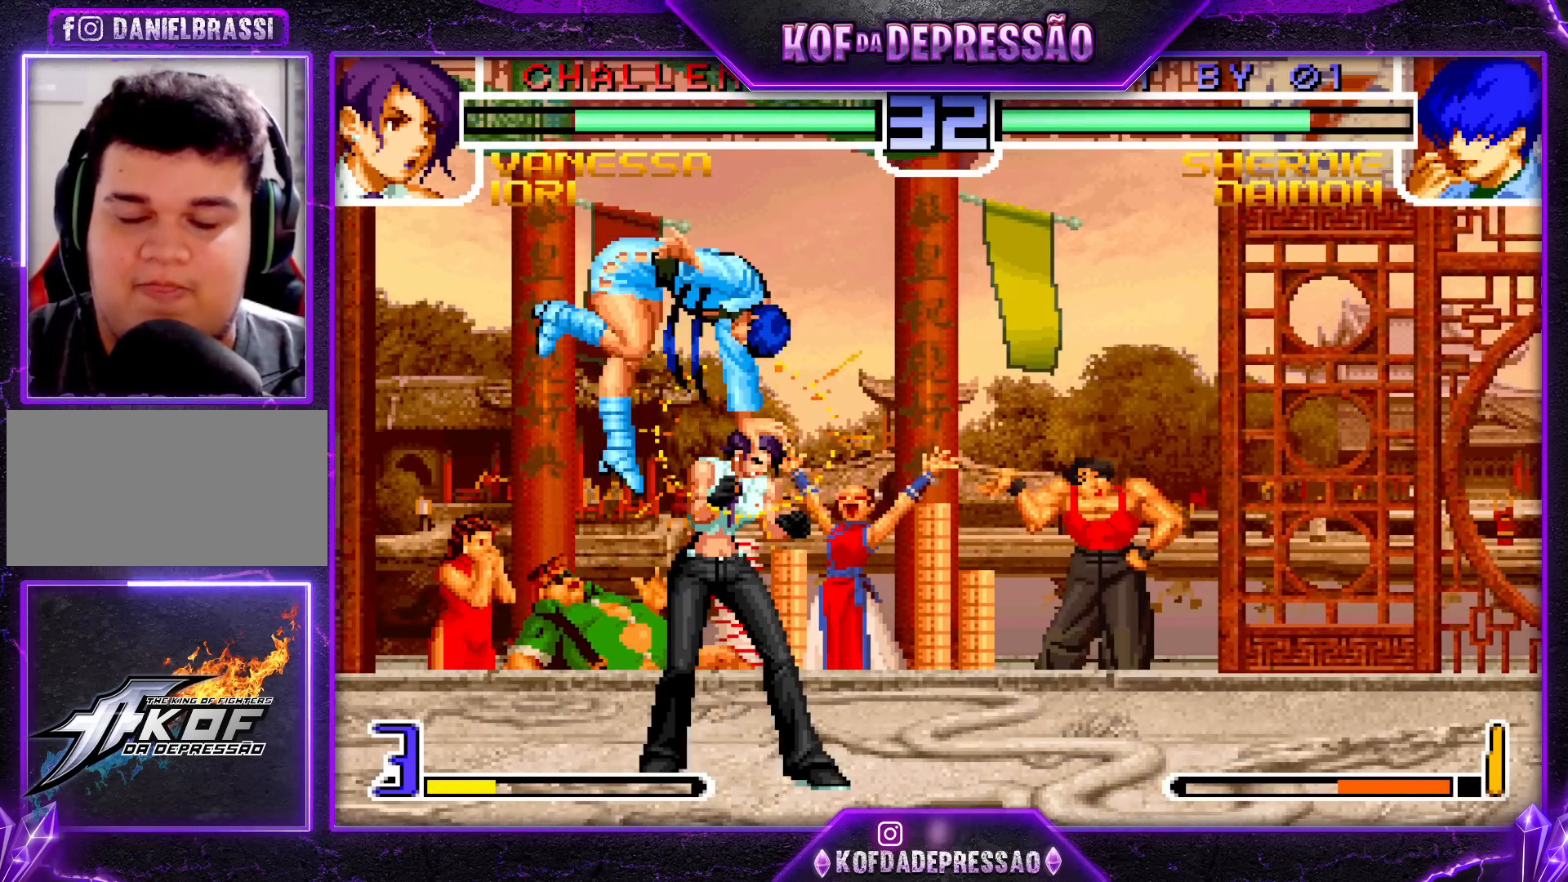
{"buttons": [], "left_stick": "center", "events": []}
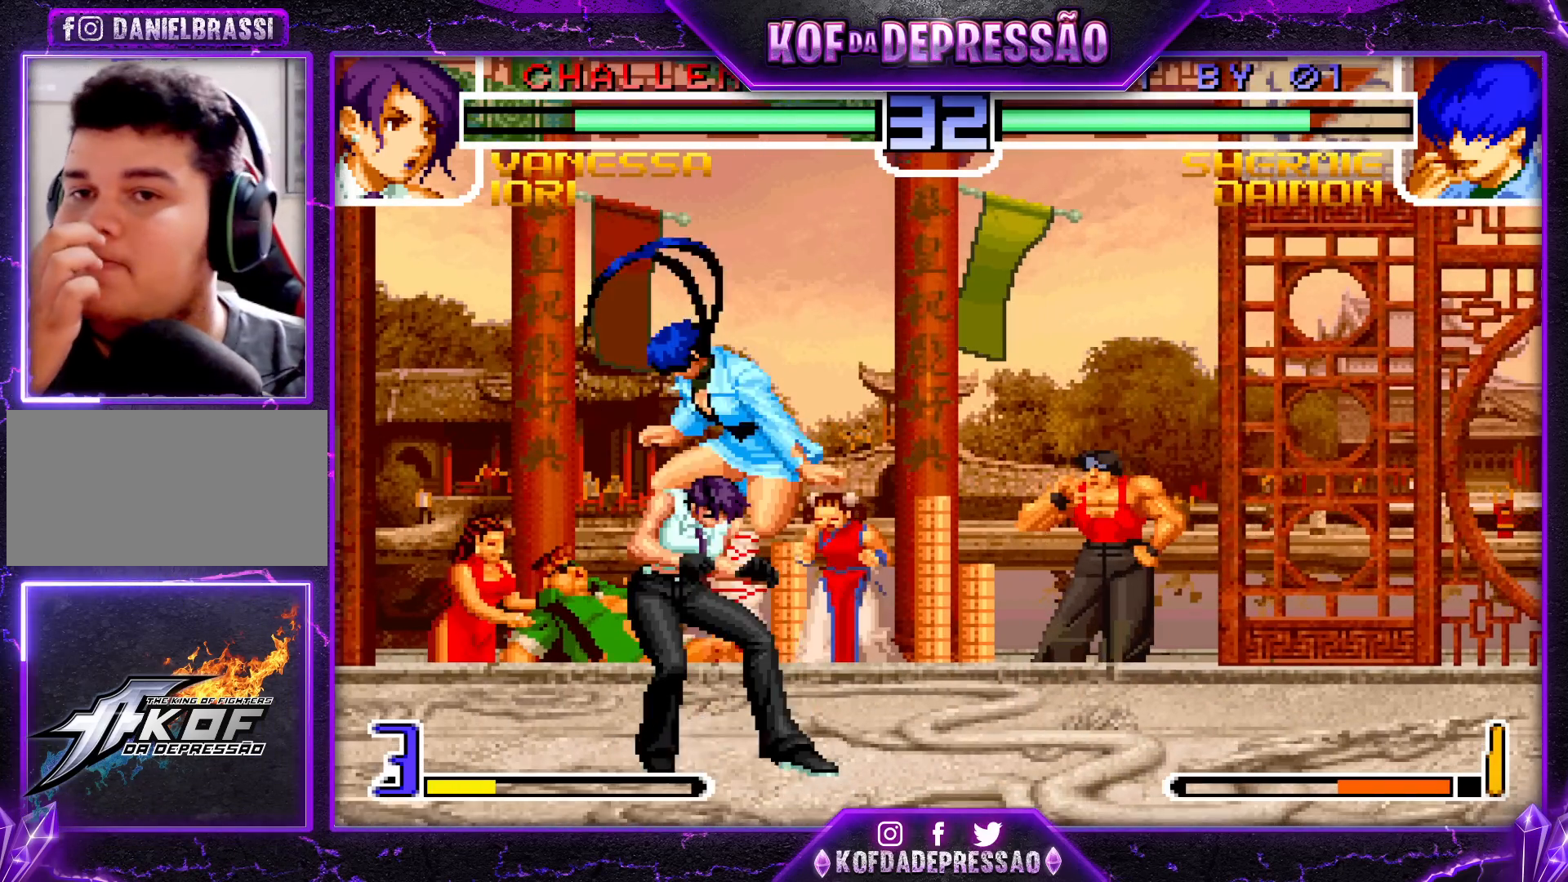
{"buttons": [], "left_stick": "center", "events": []}
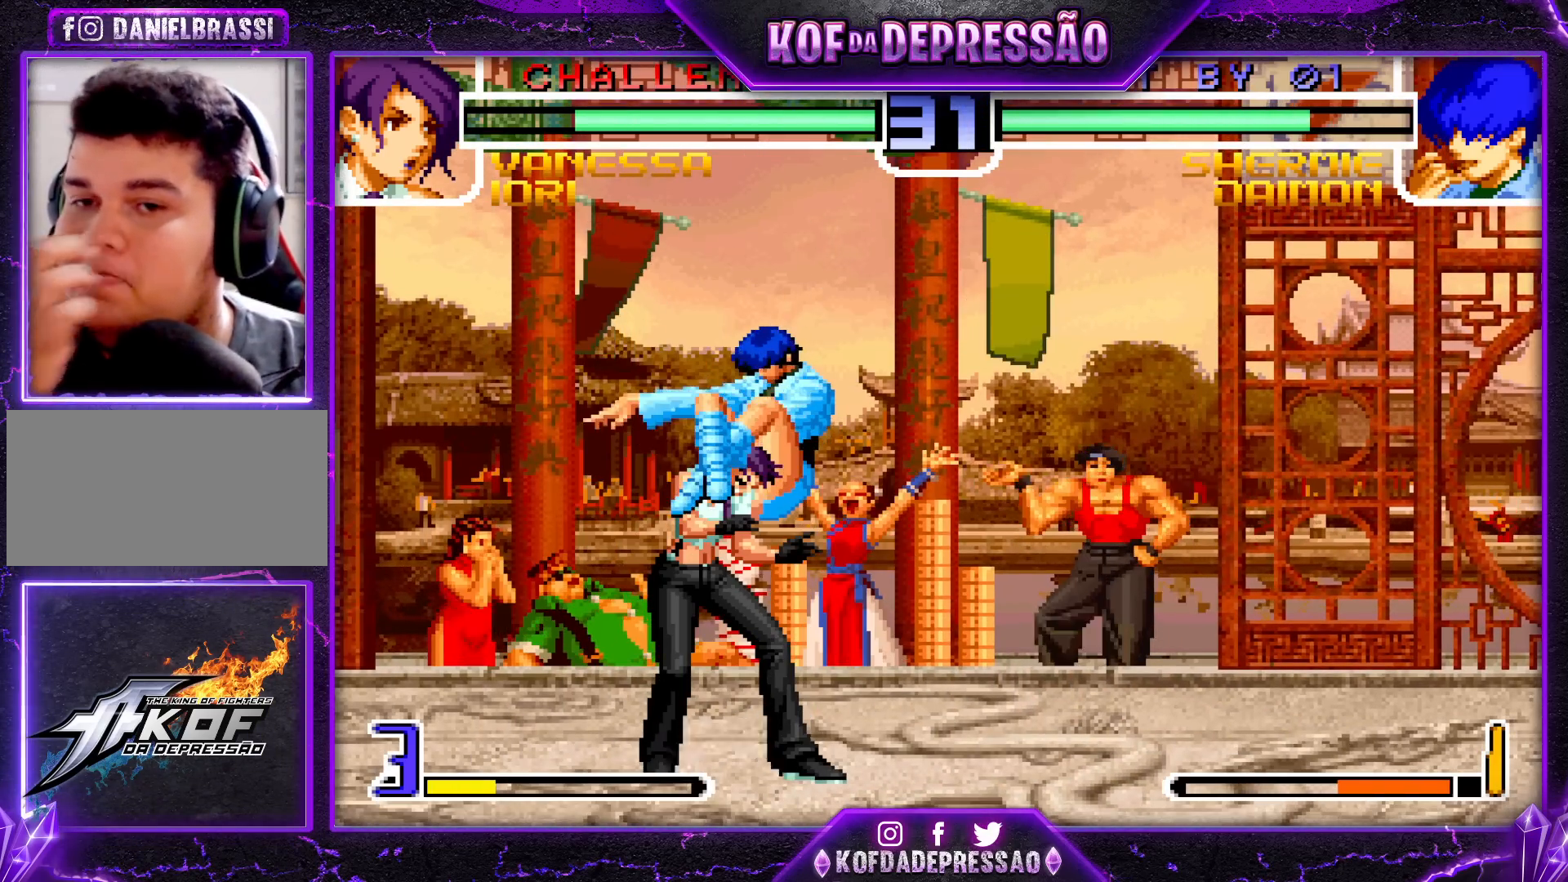
{"buttons": [], "left_stick": "center", "events": [[17, "R1", "down"], [50, "TRIANGLE", "down"], [67, "SQUARE", "down"], [83, "R1", "up"], [100, "CROSS", "down"], [100, "SQUARE", "up"], [100, "TRIANGLE", "up"], [150, "CROSS", "up"], [167, "TRIANGLE", "down"], [183, "R1", "down"], [183, "SQUARE", "down"], [233, "CROSS", "down"], [250, "R1", "up"], [267, "SQUARE", "up"], [267, "TRIANGLE", "up"], [300, "CROSS", "up"], [383, "R1", "down"], [383, "TRIANGLE", "down"], [400, "R1", "up"], [417, "R1", "down"], [417, "SQUARE", "down"], [433, "CROSS", "down"], [433, "R1", "up"], [433, "TRIANGLE", "up"], [450, "SQUARE", "up"], [500, "CROSS", "up"]]}
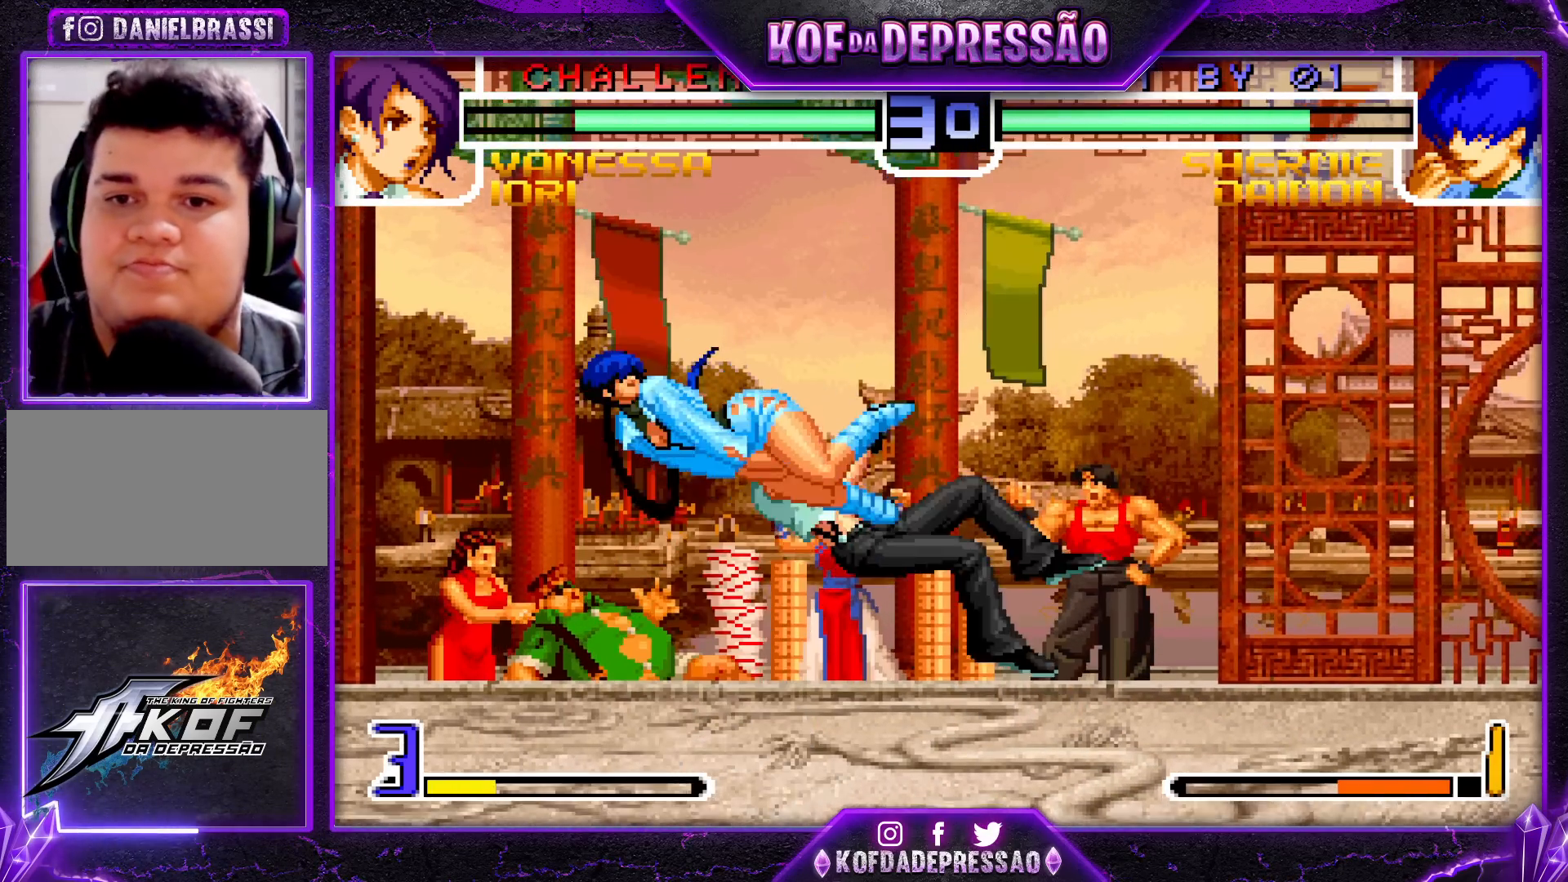
{"buttons": ["CROSS", "SQUARE", "TRIANGLE", "R1"], "left_stick": "center", "events": [[50, "R1", "down"], [50, "TRIANGLE", "down"], [67, "SQUARE", "down"], [100, "TRIANGLE", "up"], [117, "CROSS", "down"], [117, "R1", "up"], [117, "SQUARE", "up"], [183, "CROSS", "up"], [183, "R1", "down"], [183, "SQUARE", "down"], [200, "TRIANGLE", "down"], [250, "CROSS", "down"]]}
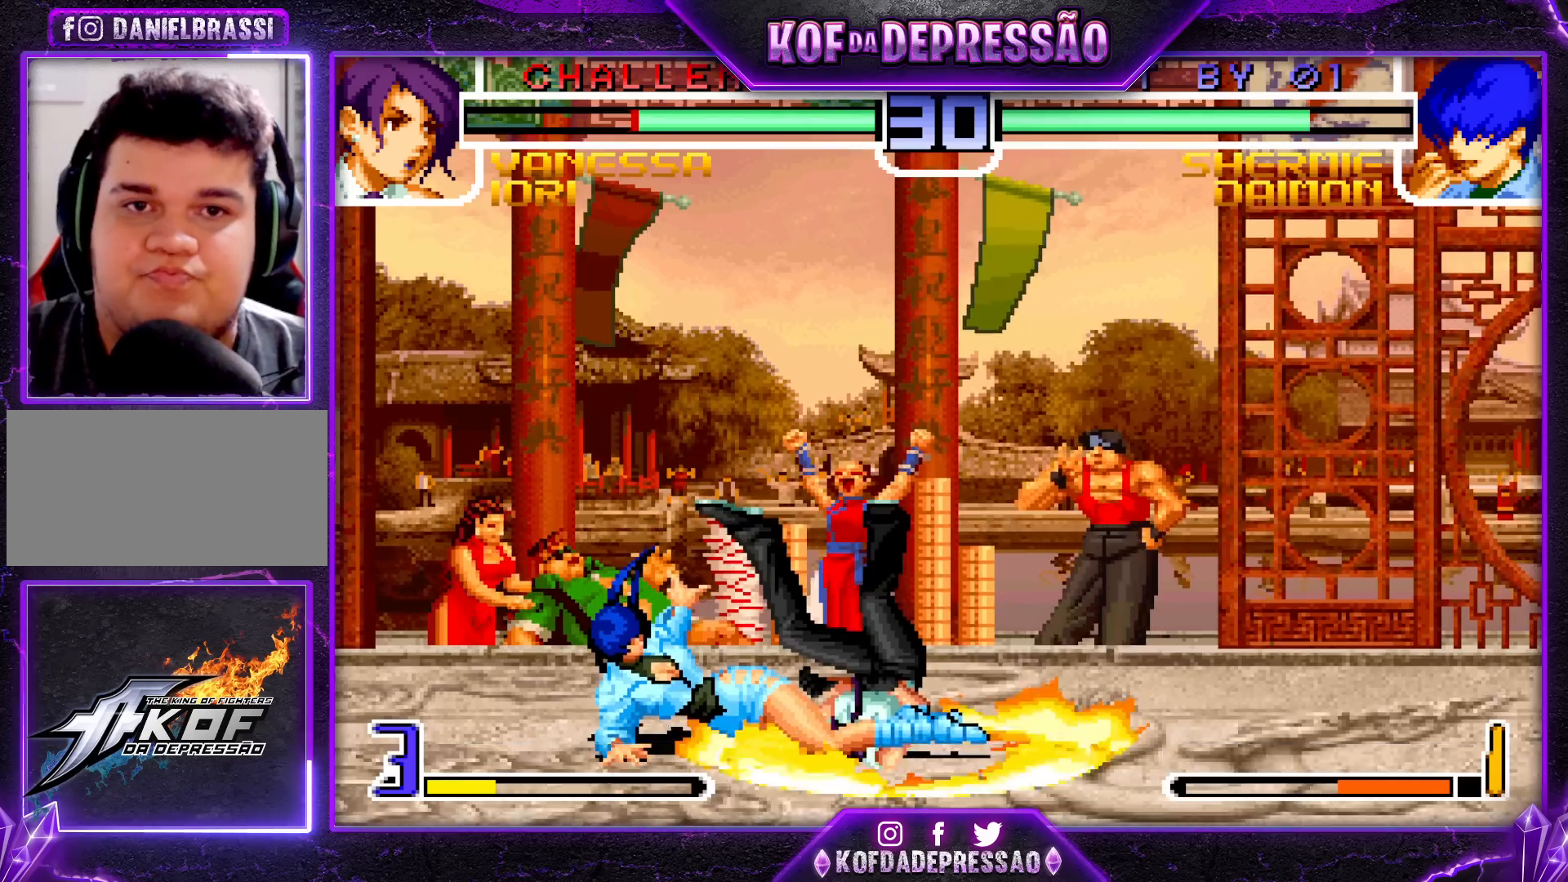
{"buttons": [], "left_stick": "right", "events": [[150, "CROSS", "up"], [183, "R1", "up"], [200, "TRIANGLE", "up"], [217, "SQUARE", "up"], [450, "left_stick", "right"]]}
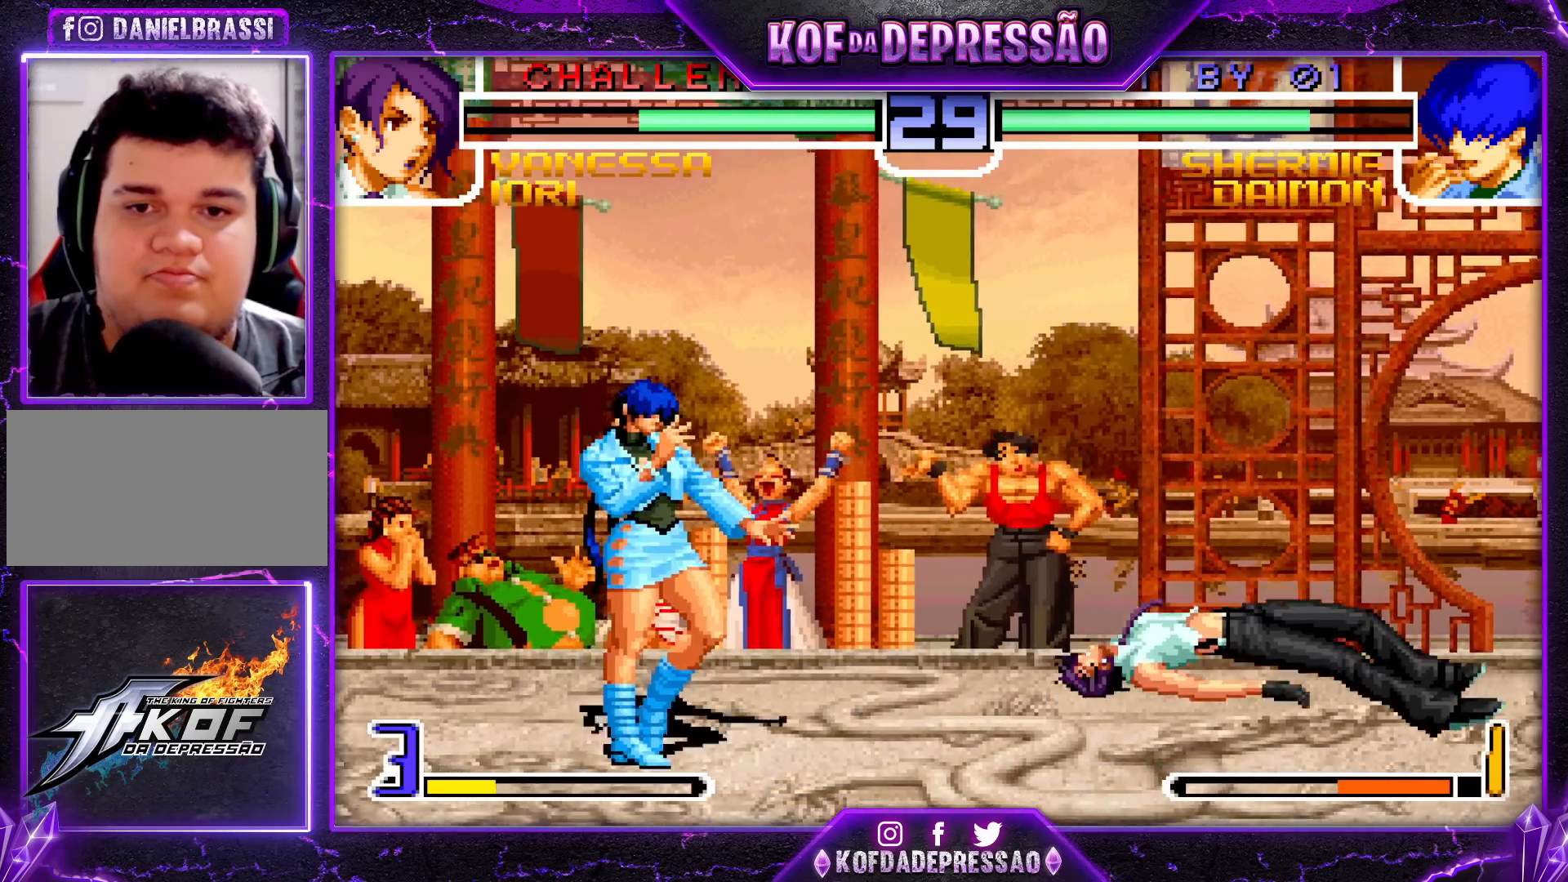
{"buttons": [], "left_stick": "up-right", "events": [[17, "left_stick", "center"], [67, "left_stick", "right"], [317, "left_stick", "up-right"]]}
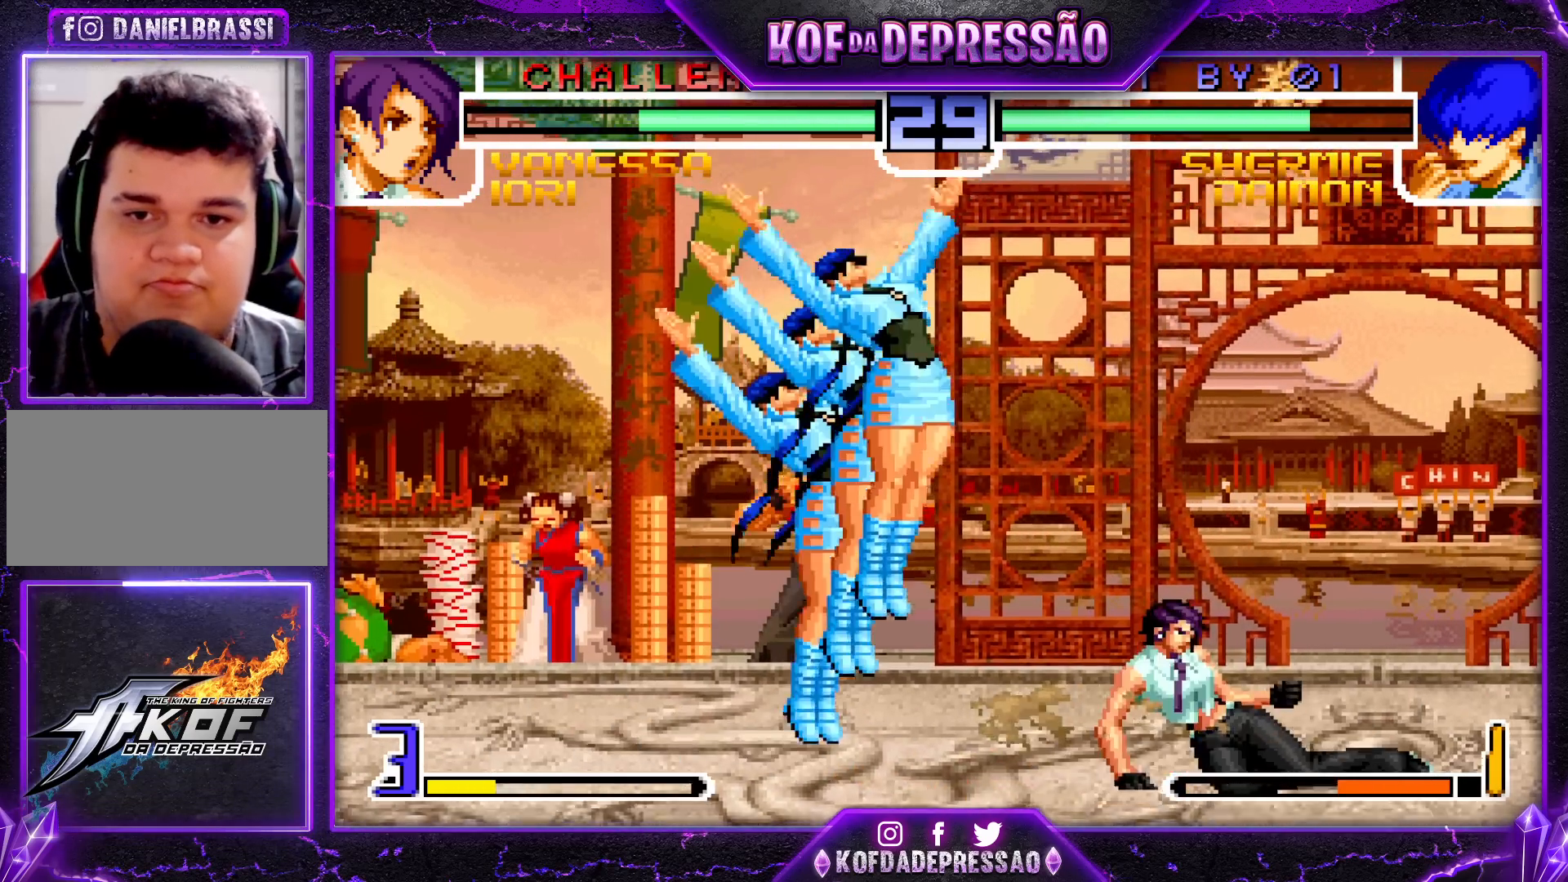
{"buttons": [], "left_stick": "center", "events": [[167, "left_stick", "center"], [183, "R1", "down"], [267, "R1", "up"]]}
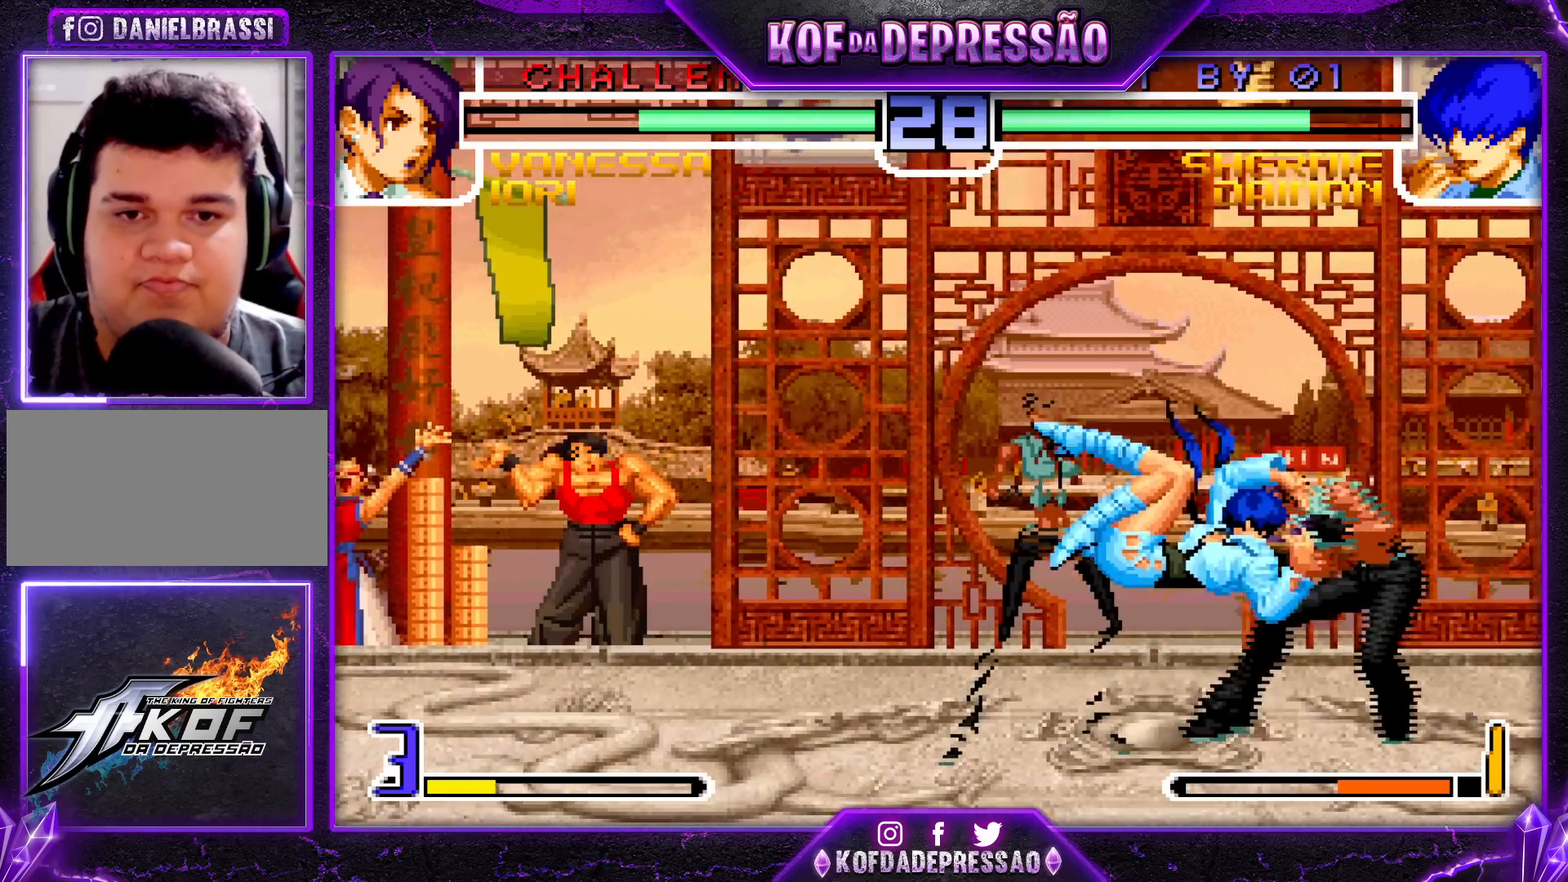
{"buttons": [], "left_stick": "left", "events": [[217, "left_stick", "left"], [267, "R1", "down"], [350, "R1", "up"]]}
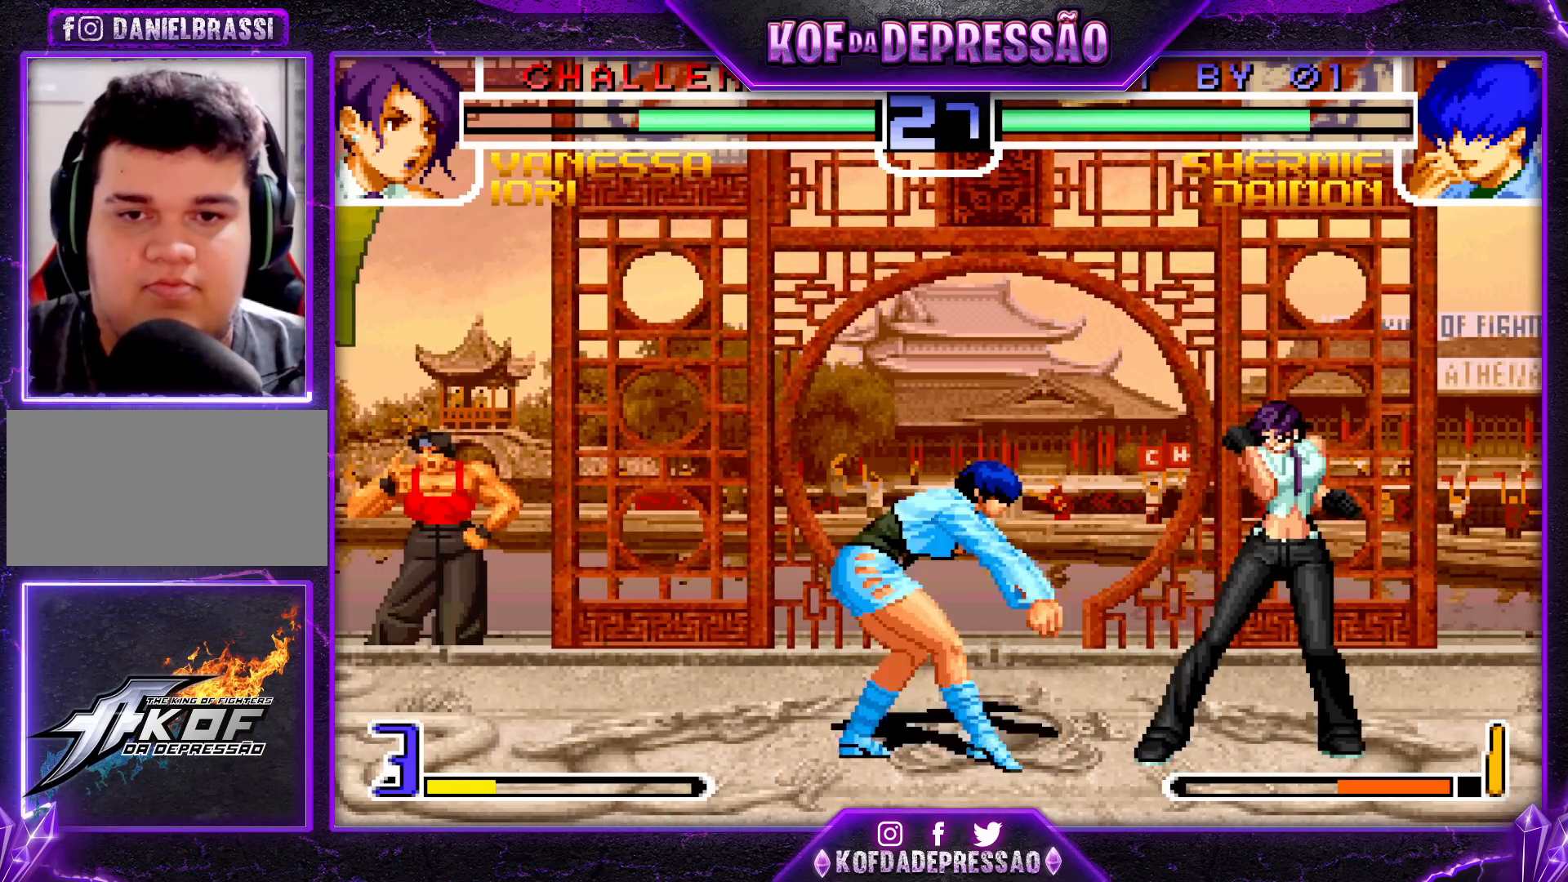
{"buttons": ["TRIANGLE"], "left_stick": "left", "events": [[267, "left_stick", "down-right"], [333, "left_stick", "down-left"], [383, "left_stick", "left"], [417, "TRIANGLE", "down"]]}
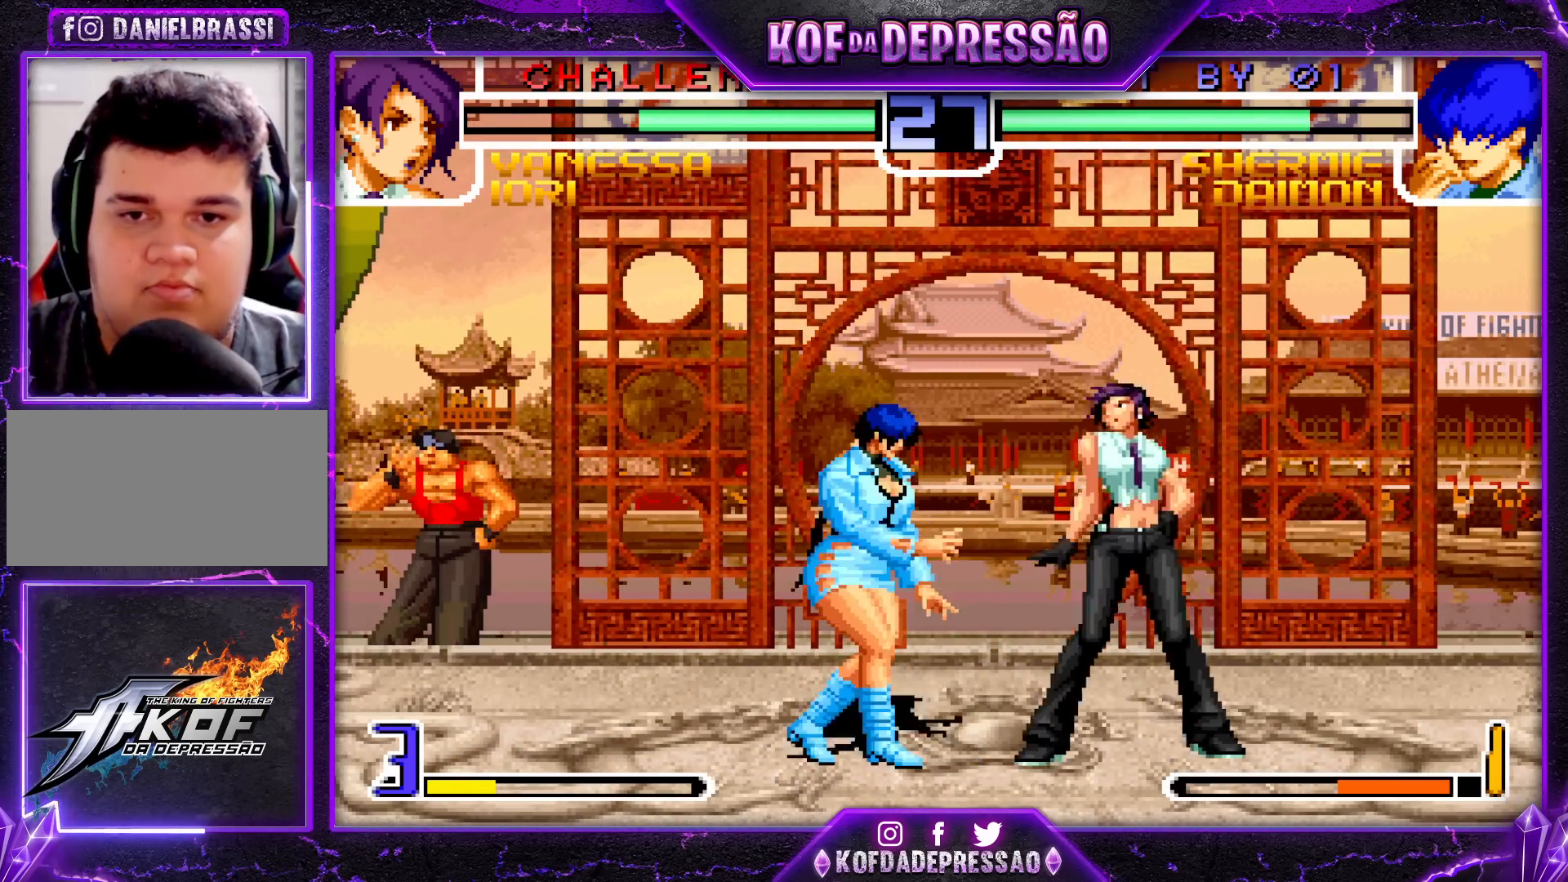
{"buttons": [], "left_stick": "left", "events": [[383, "TRIANGLE", "up"]]}
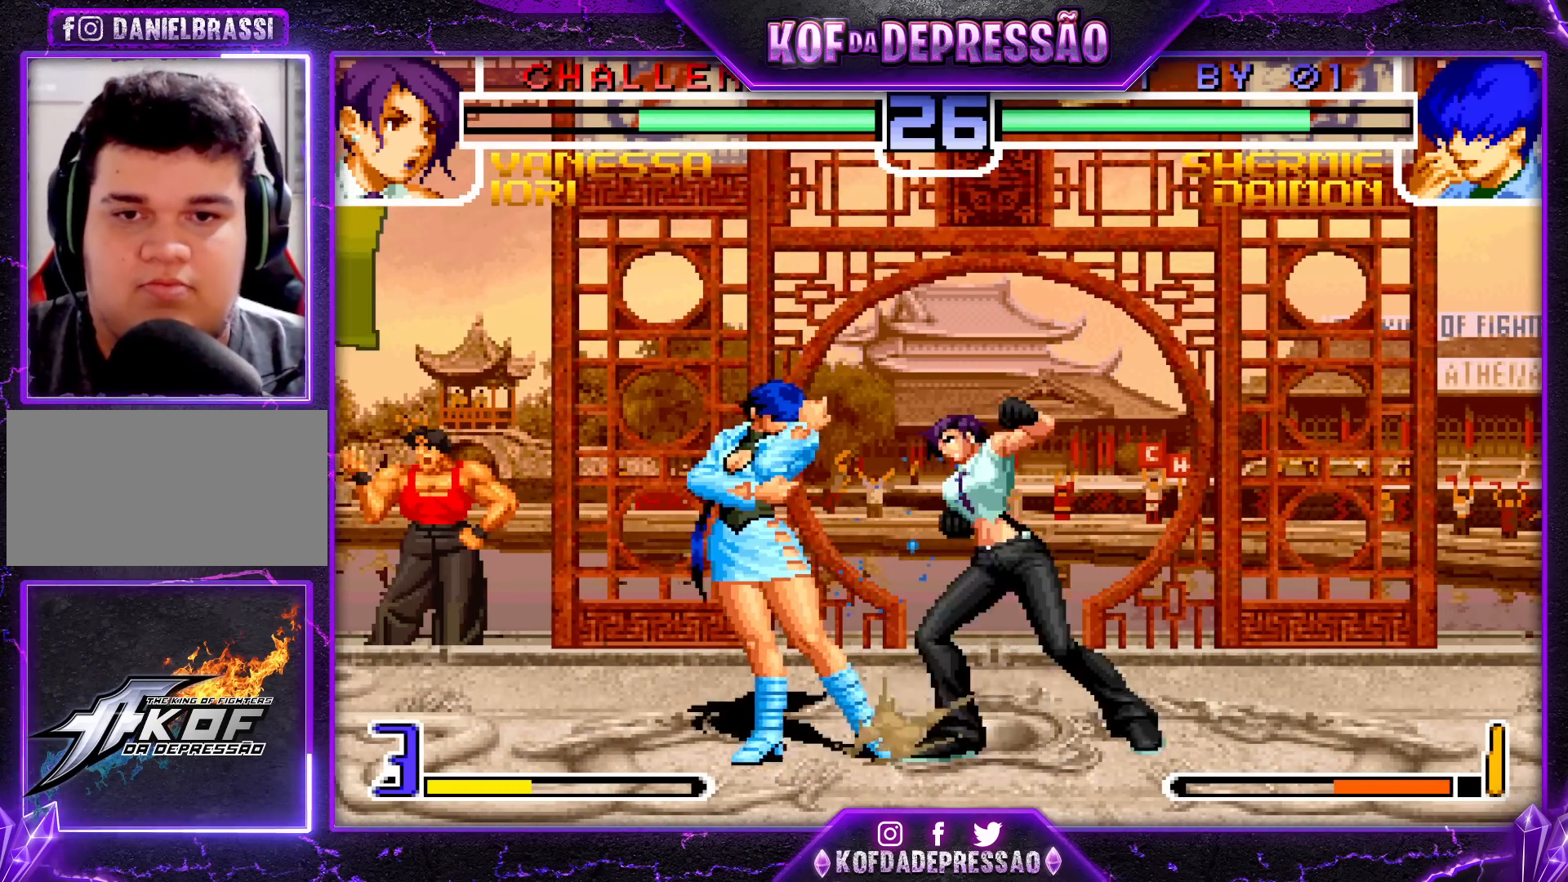
{"buttons": [], "left_stick": "down-left", "events": [[167, "left_stick", "right"], [300, "left_stick", "down-left"]]}
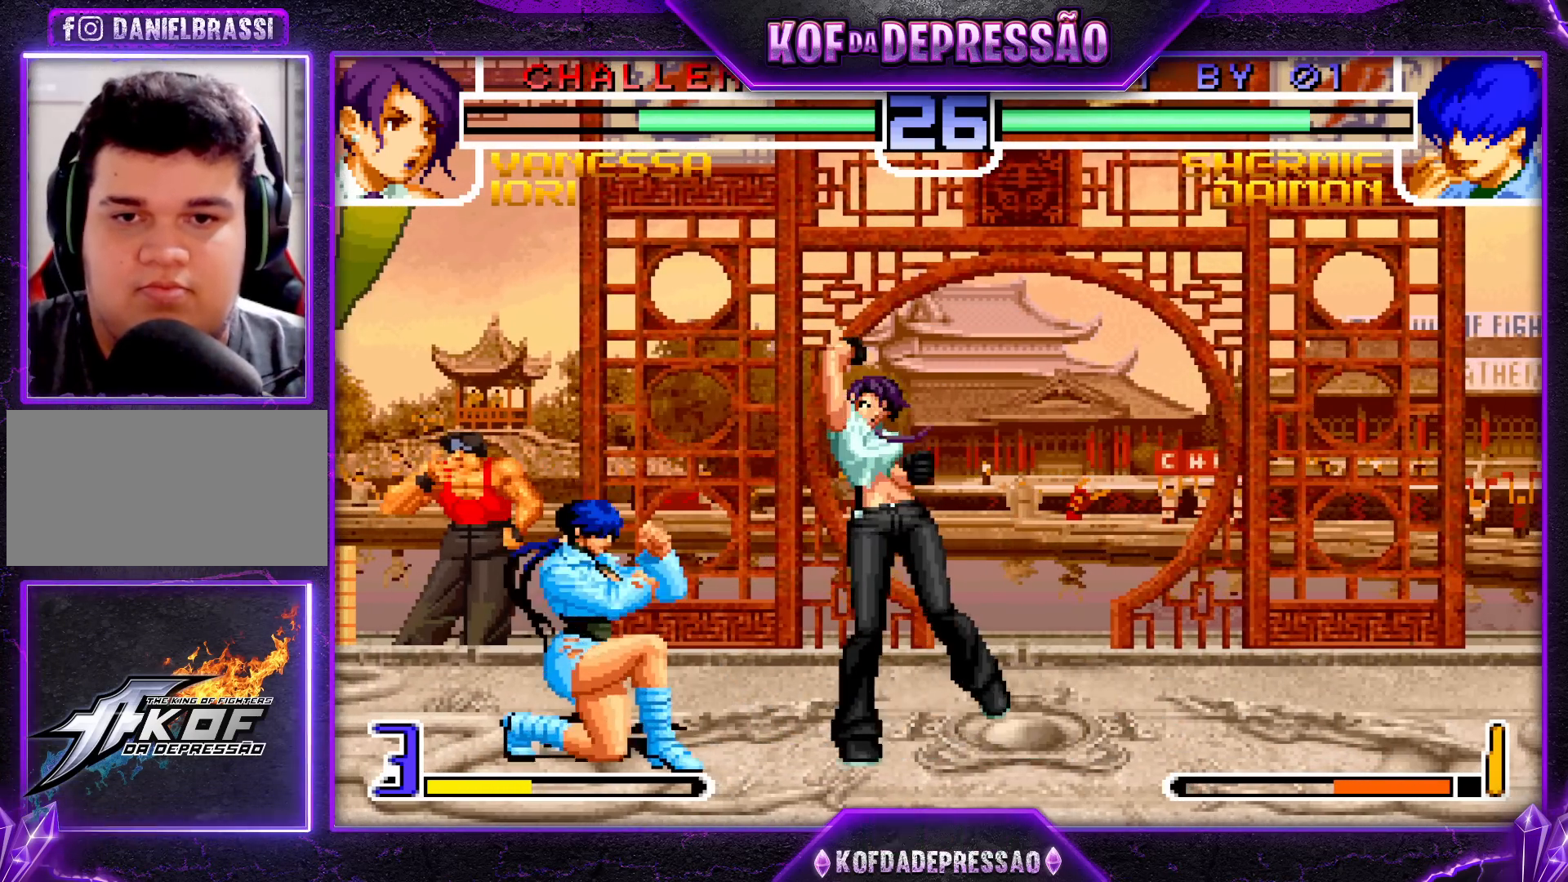
{"buttons": ["CROSS"], "left_stick": "down-left", "events": [[33, "left_stick", "center"], [100, "left_stick", "right"], [200, "CROSS", "down"], [200, "left_stick", "down"], [367, "left_stick", "down-left"]]}
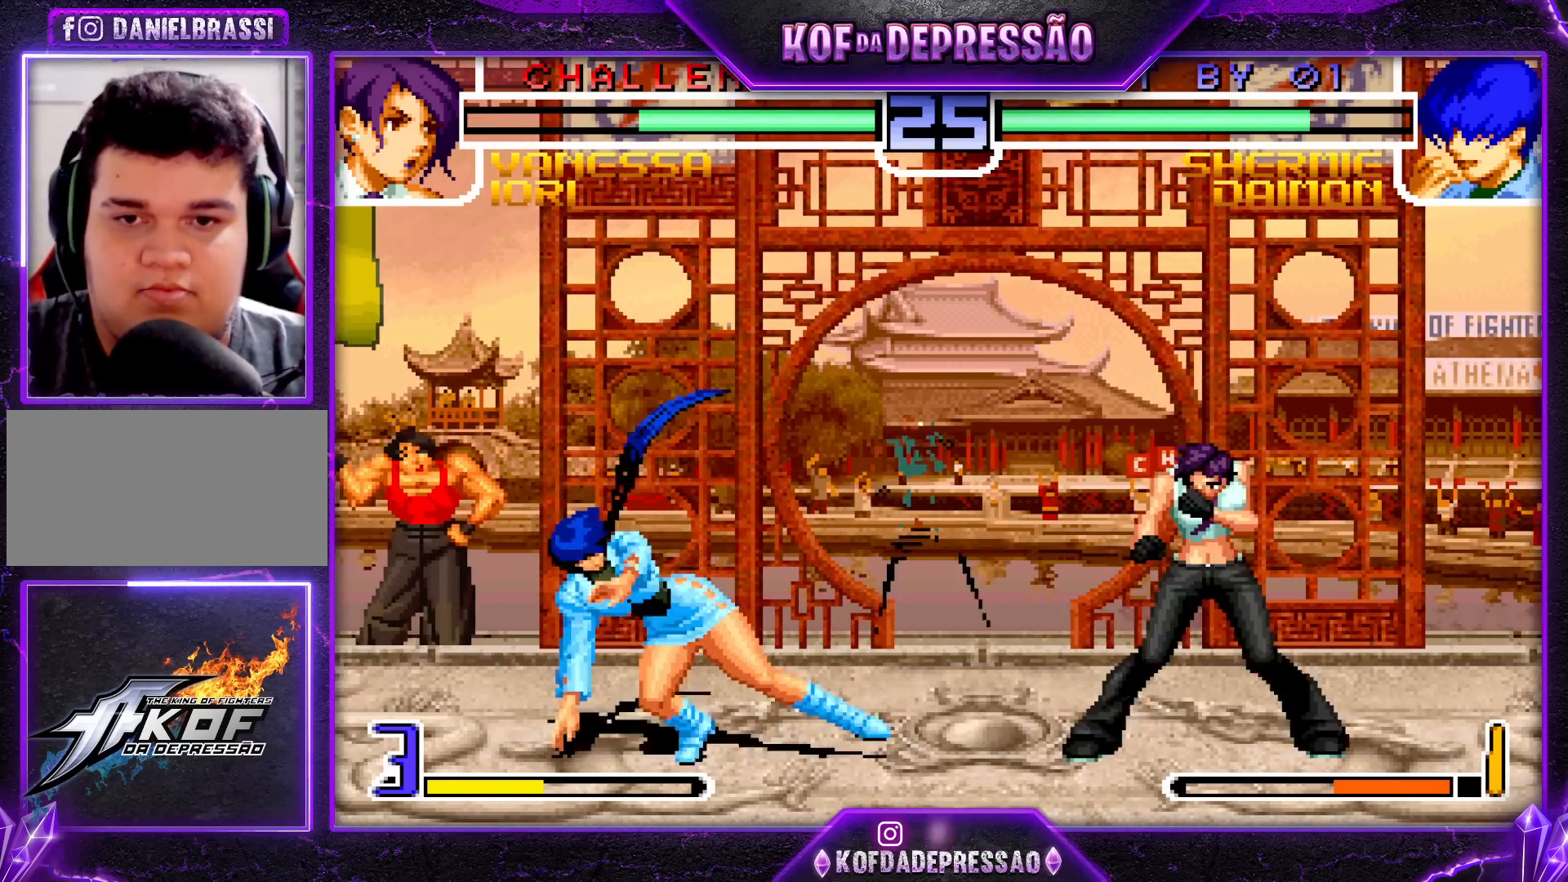
{"buttons": [], "left_stick": "center", "events": [[250, "left_stick", "center"], [333, "left_stick", "left"], [367, "CROSS", "up"], [483, "left_stick", "center"]]}
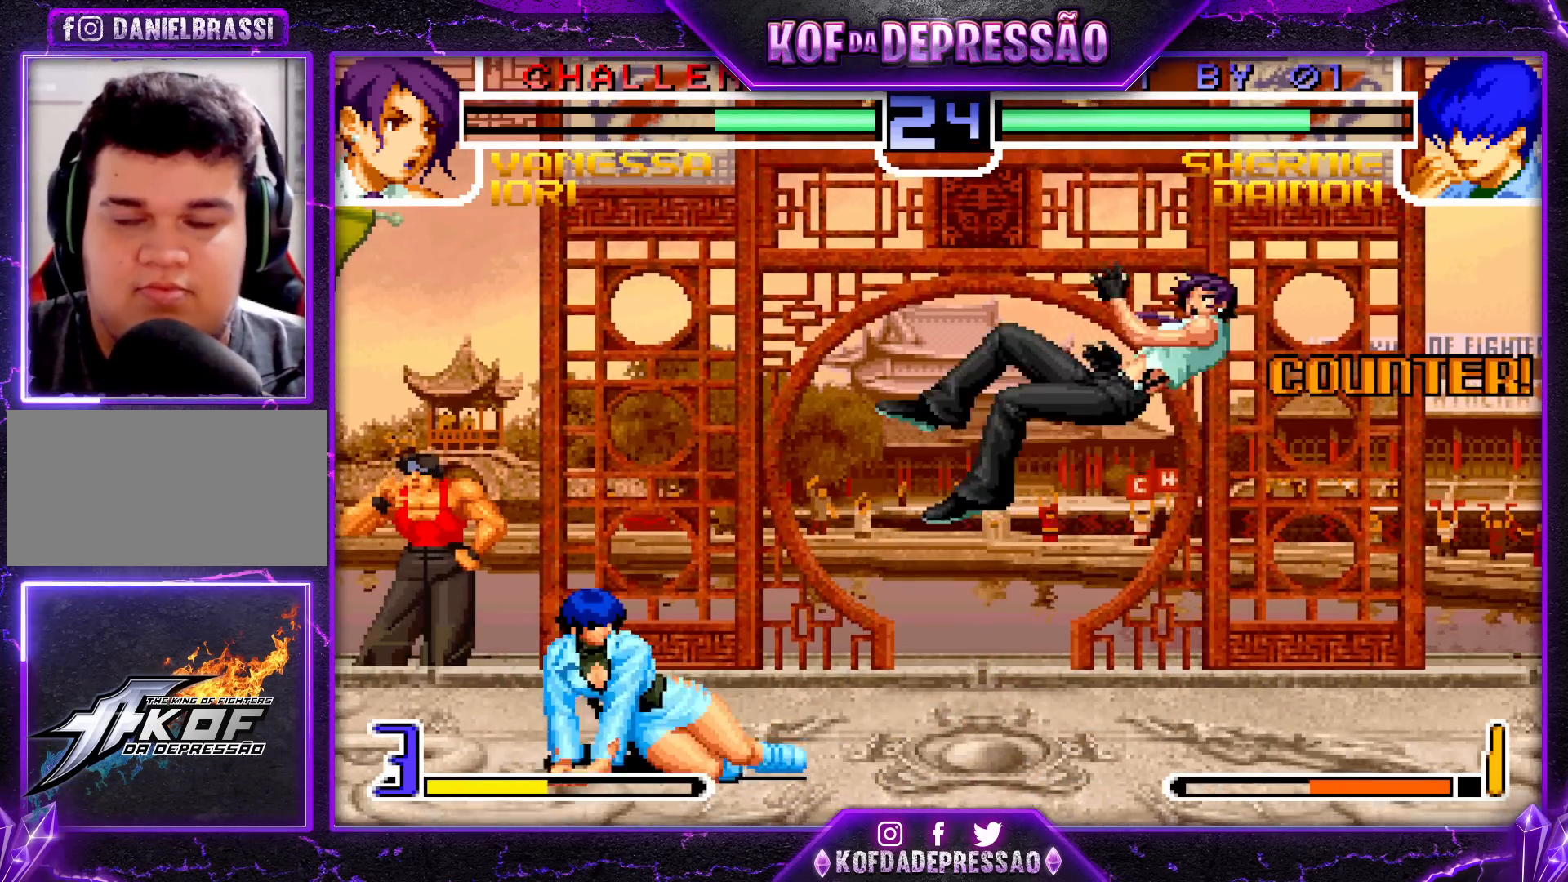
{"buttons": [], "left_stick": "right", "events": [[33, "left_stick", "right"], [100, "left_stick", "center"], [150, "left_stick", "right"]]}
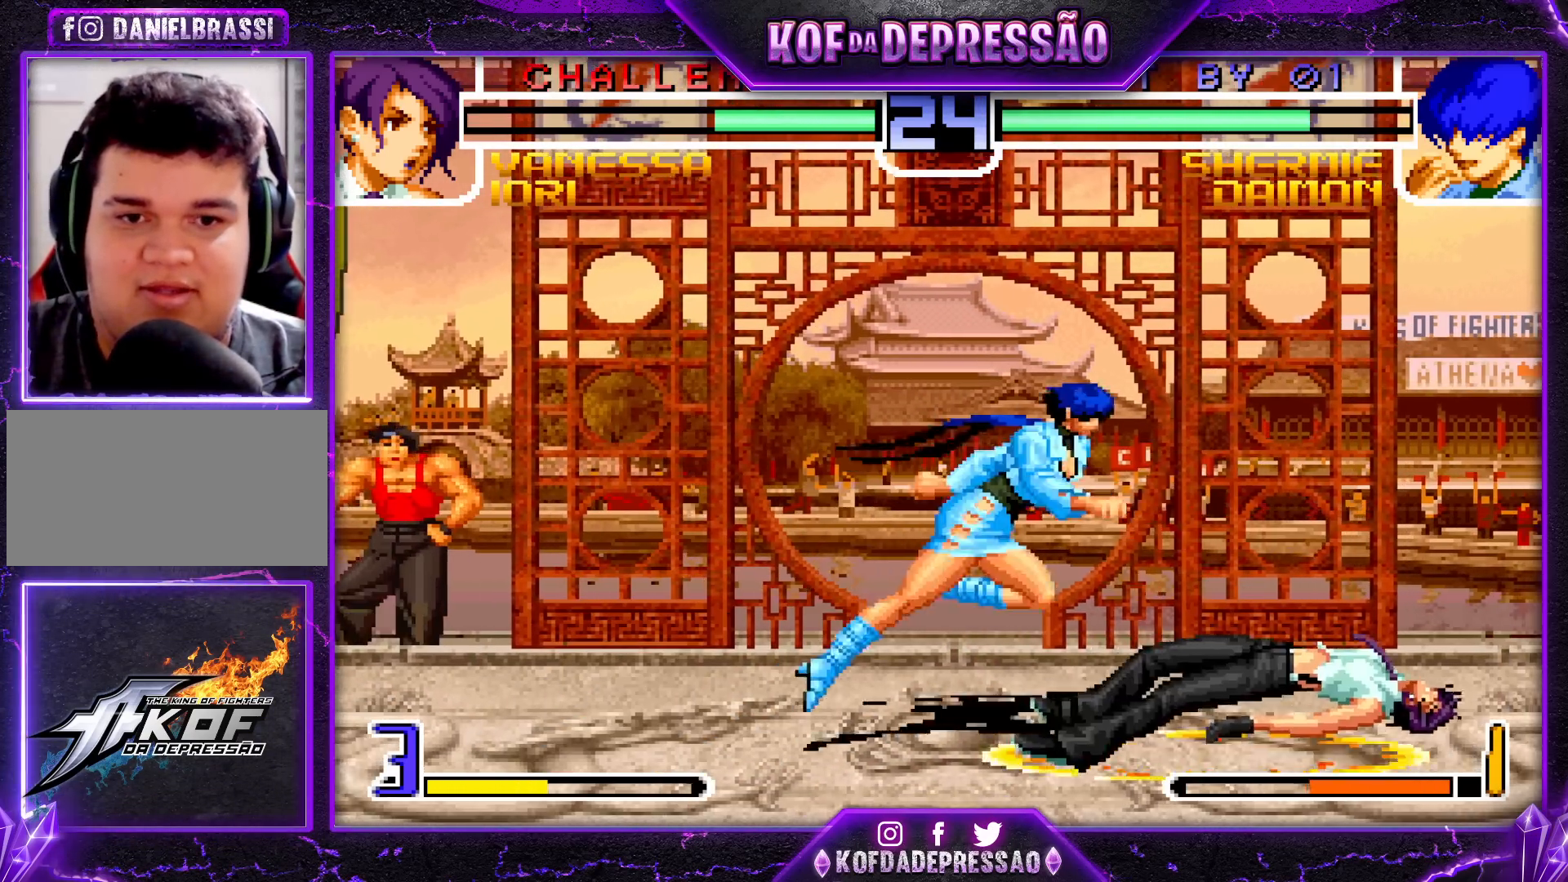
{"buttons": [], "left_stick": "down-left", "events": [[133, "CROSS", "down"], [150, "left_stick", "down-left"], [233, "CROSS", "up"]]}
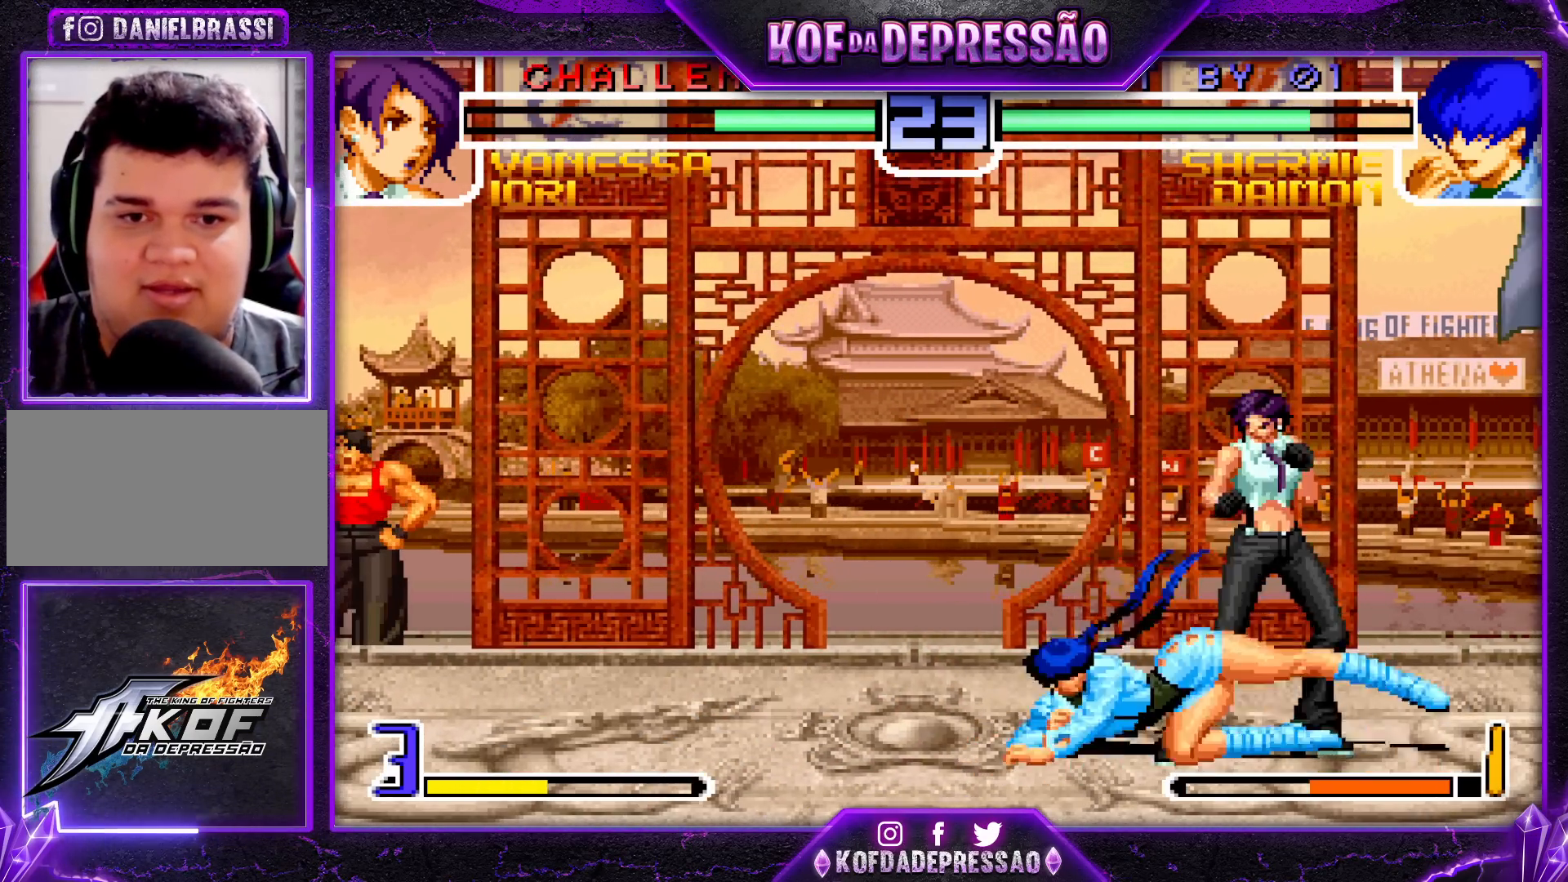
{"buttons": [], "left_stick": "up", "events": [[417, "left_stick", "center"], [467, "left_stick", "up"]]}
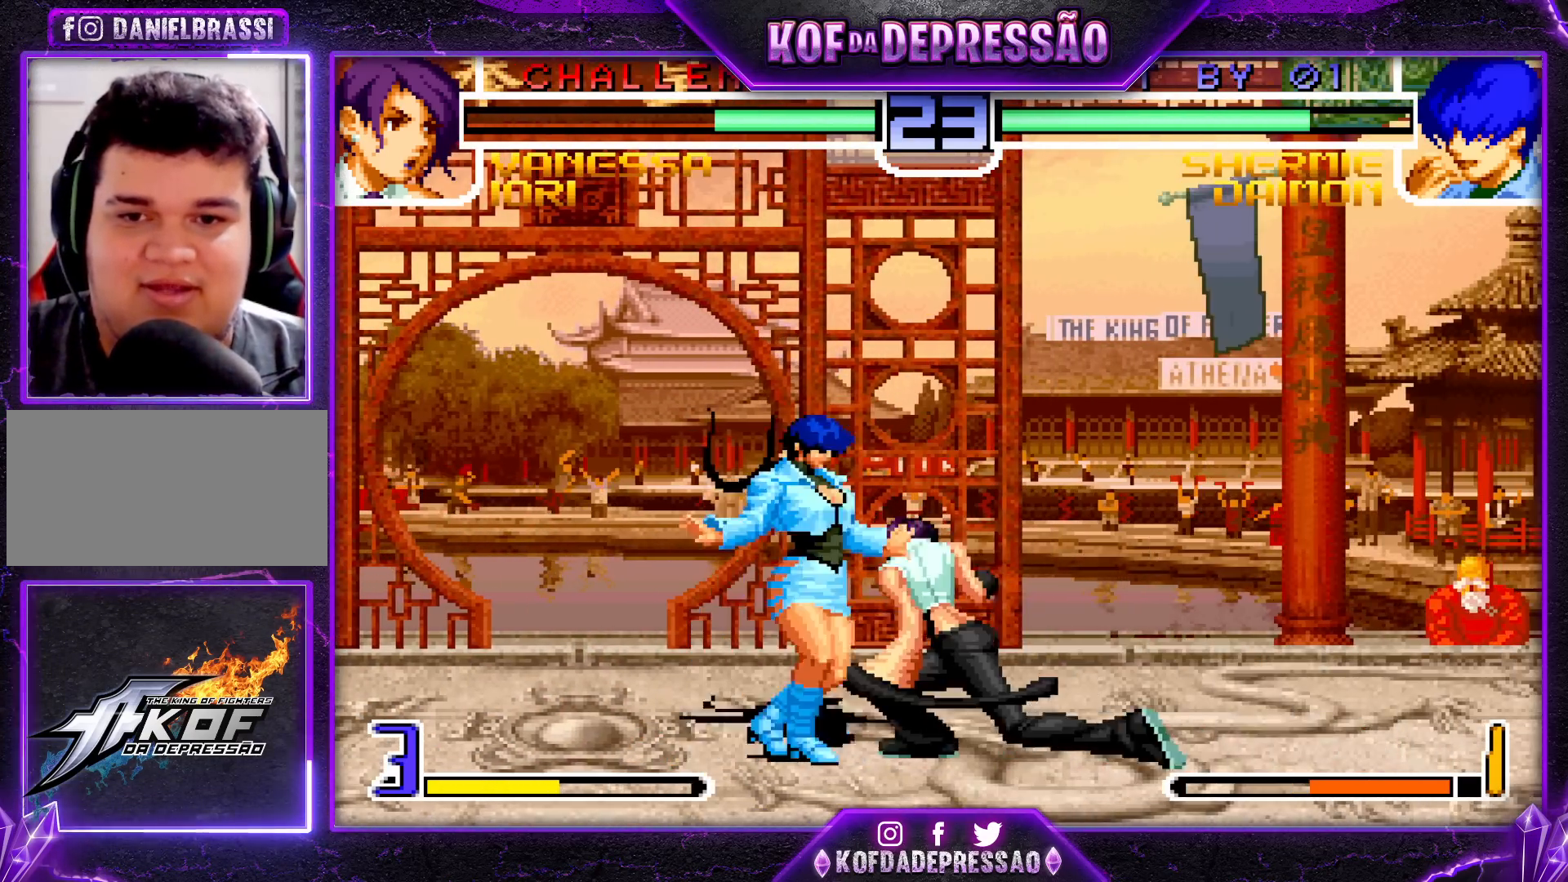
{"buttons": ["SQUARE", "TRIANGLE"], "left_stick": "center", "events": [[283, "left_stick", "center"], [500, "SQUARE", "down"], [500, "TRIANGLE", "down"]]}